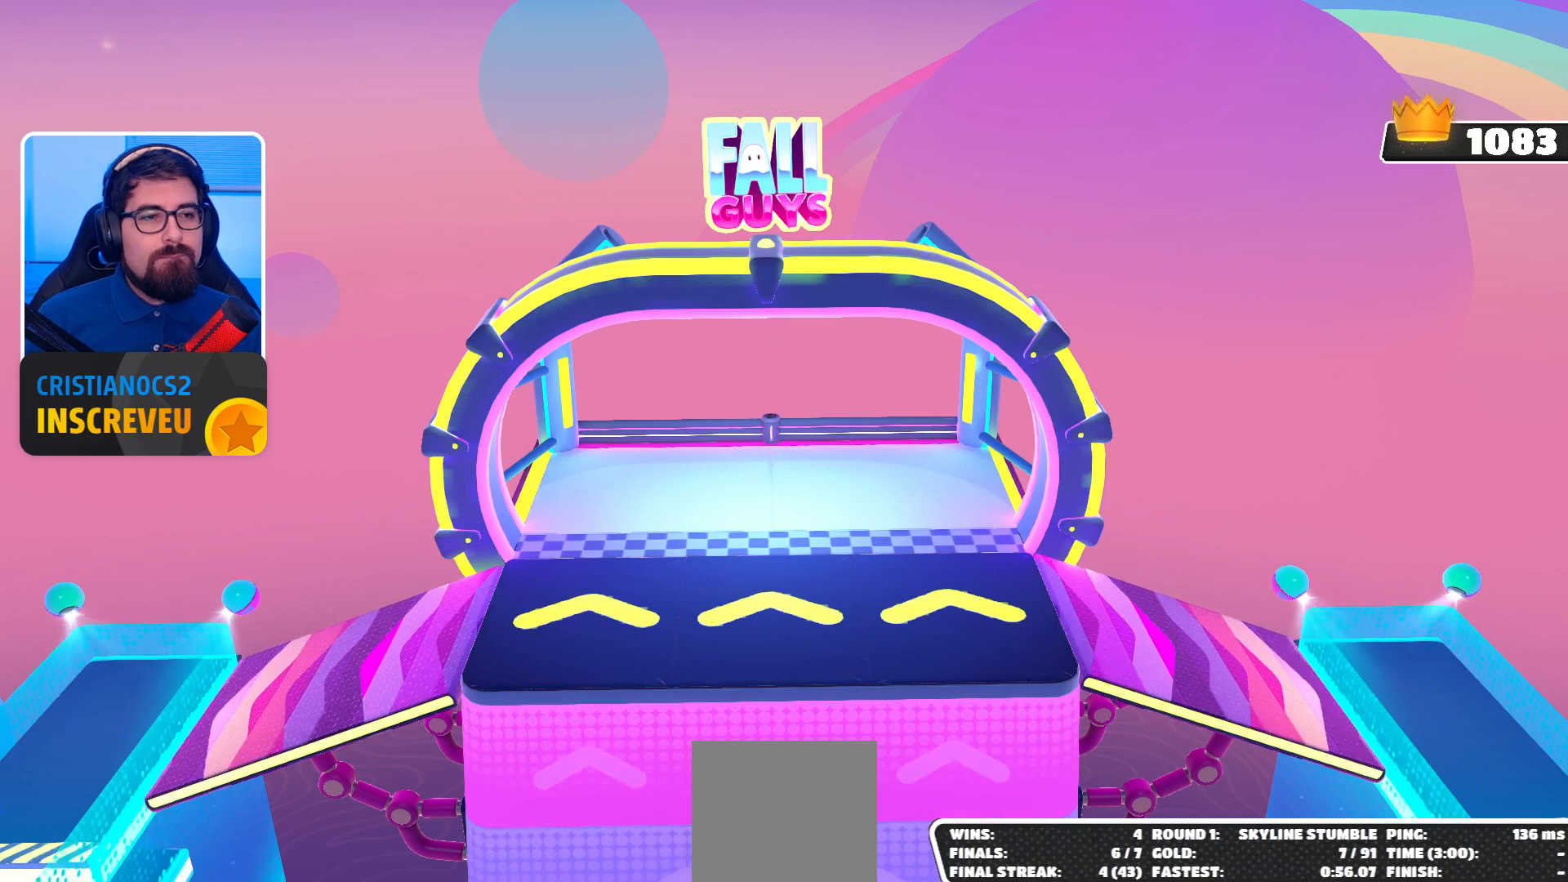
Gameplay with a controller (Xbox layout); each line is a JSON object with the inputs held at the frame after it. "events" lists button and stick changes between this image and that frame as [ms after this image, input, new state], when the widget could be followed in between.
{"buttons": [], "left_stick": "up", "right_stick": "center", "events": [[100, "right_stick", "down"], [333, "left_stick", "up"], [333, "right_stick", "center"]]}
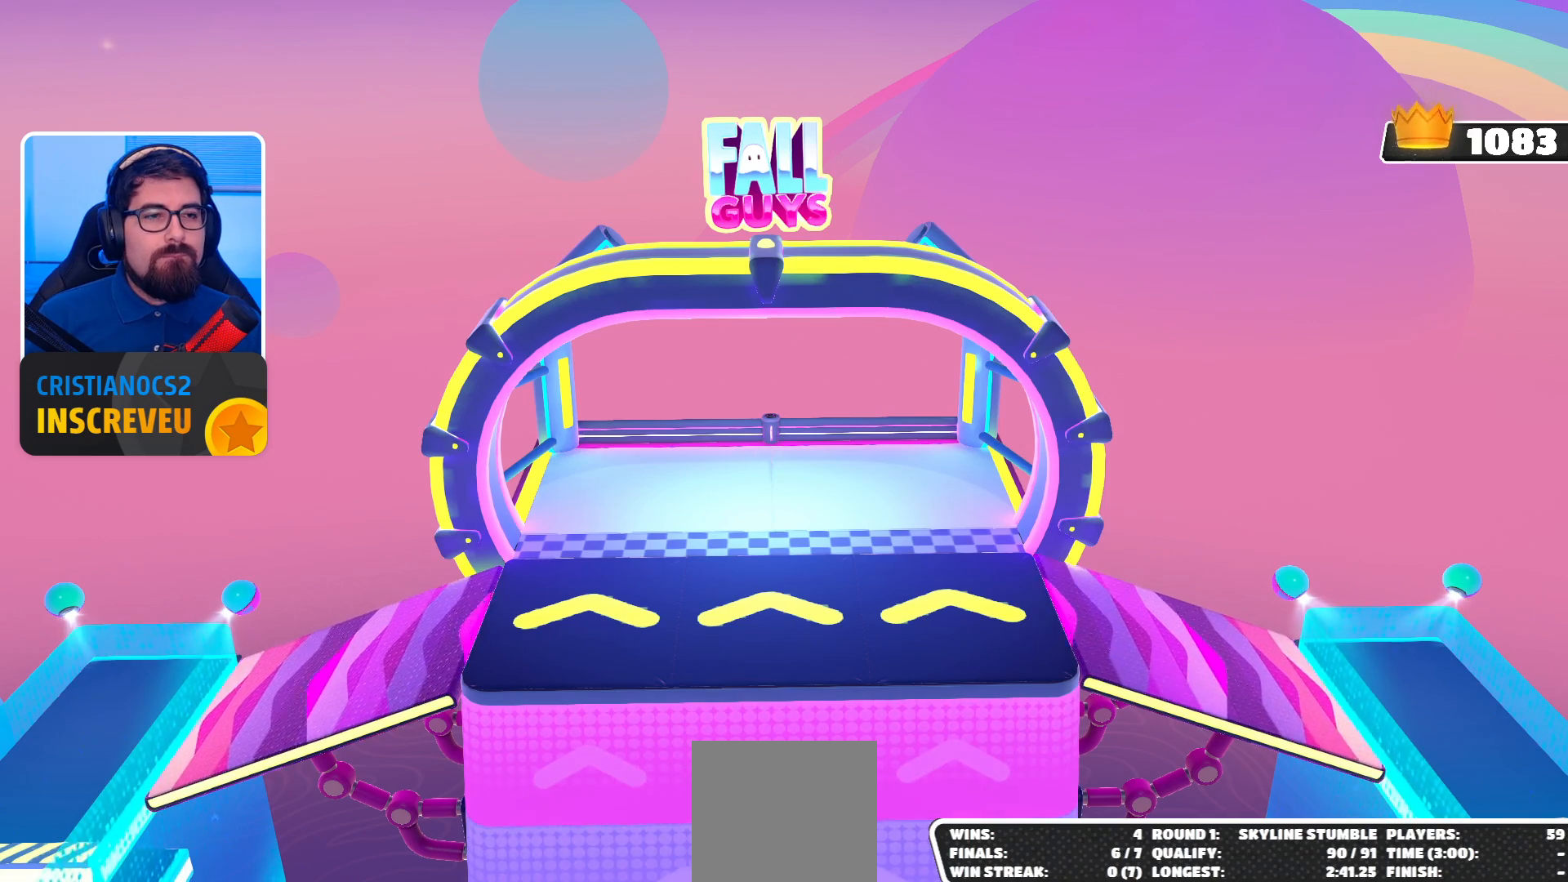
{"buttons": [], "left_stick": "center", "right_stick": "center", "events": [[300, "left_stick", "center"]]}
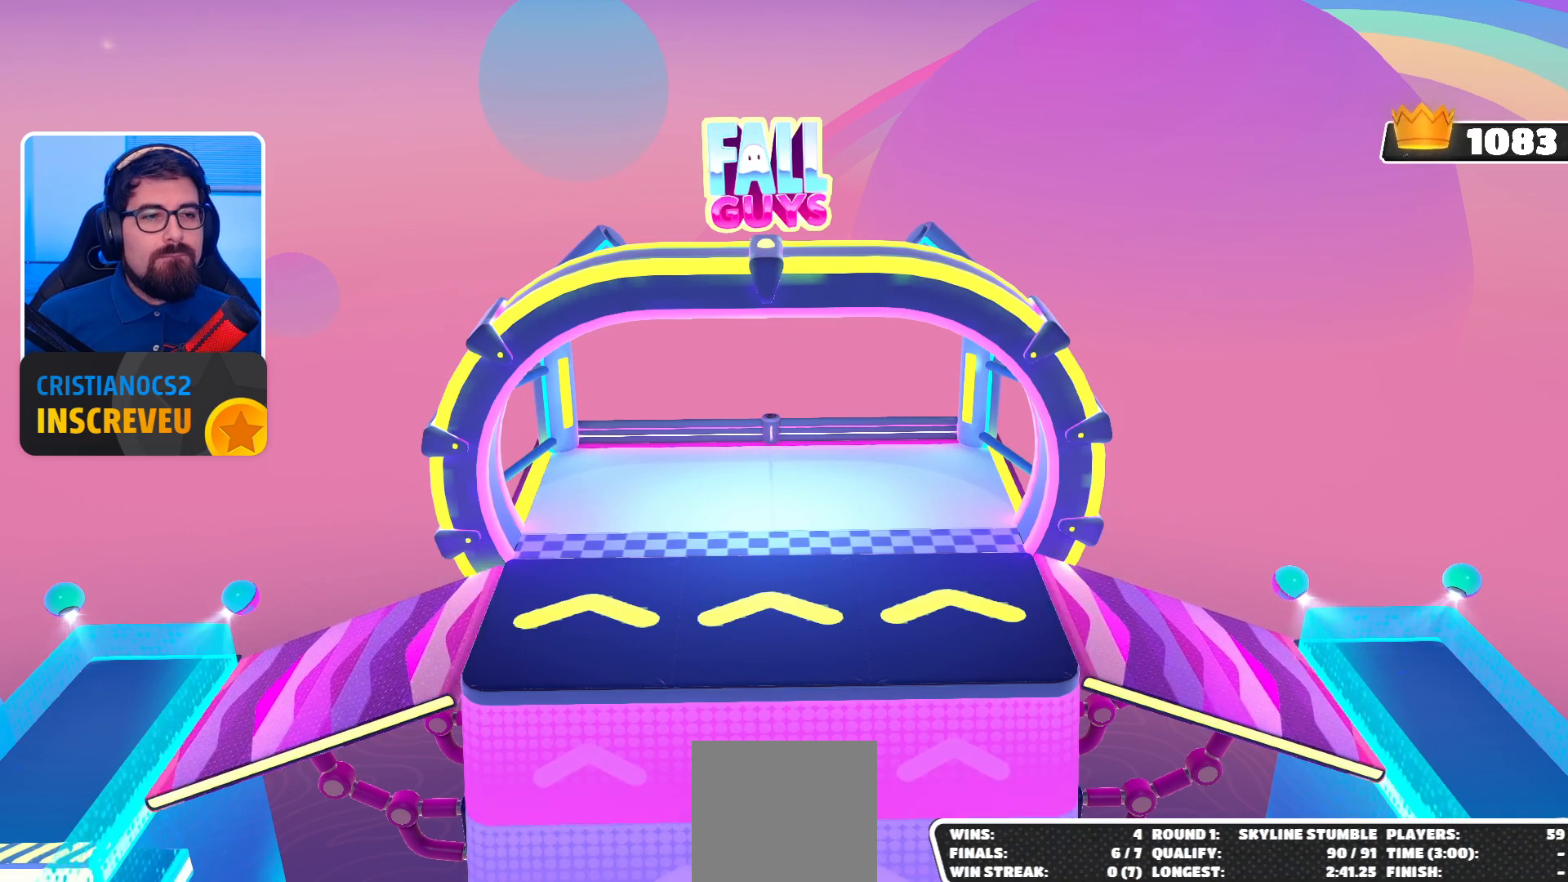
{"buttons": [], "left_stick": "up", "right_stick": "down", "events": [[333, "left_stick", "up"], [367, "right_stick", "down"]]}
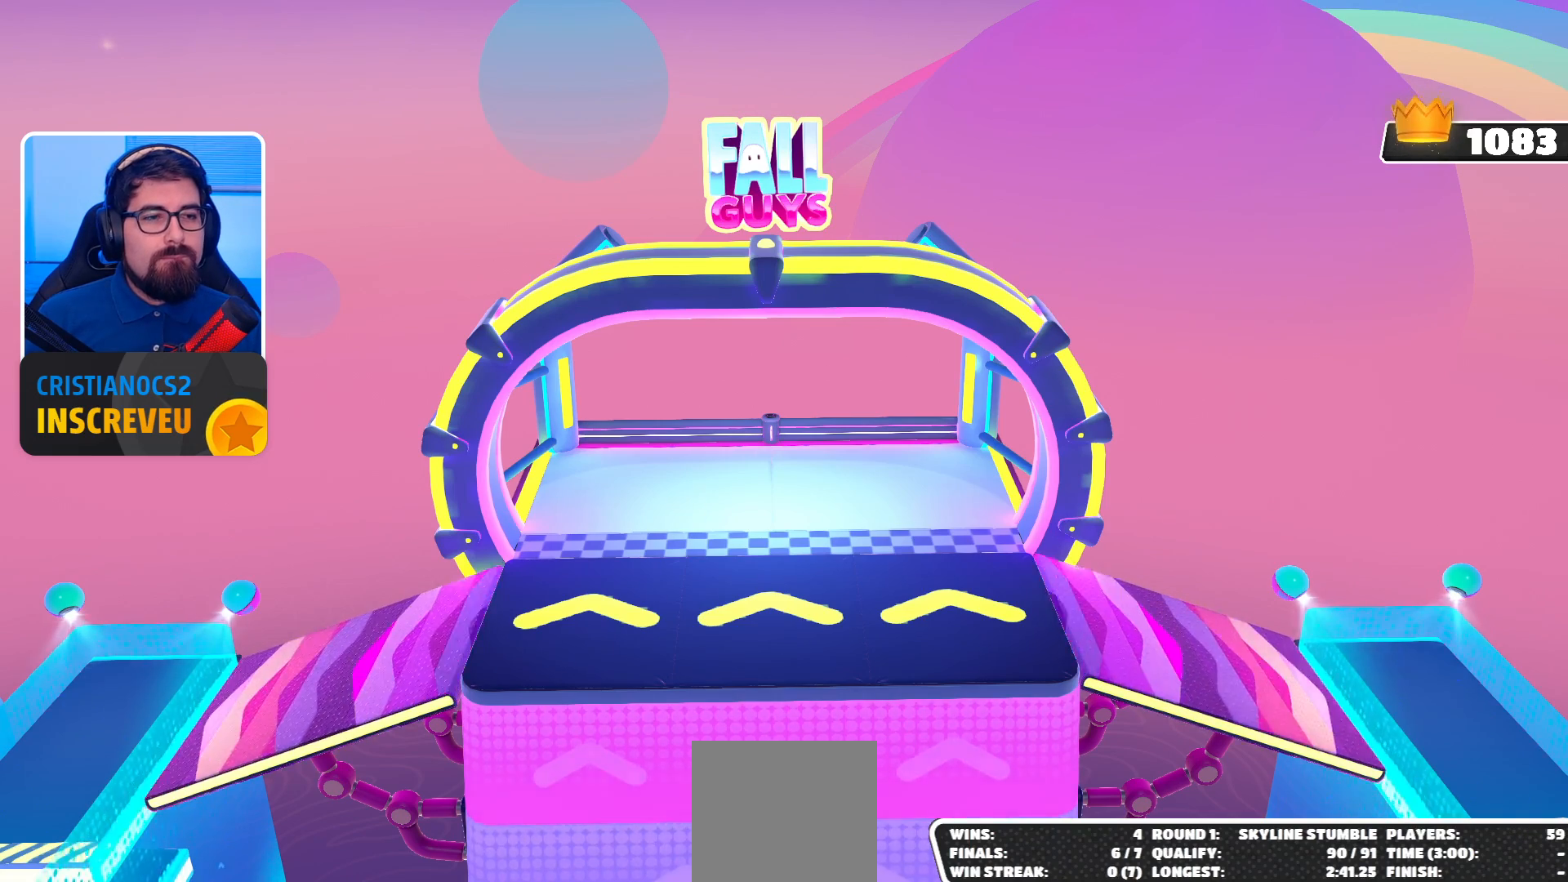
{"buttons": [], "left_stick": "center", "right_stick": "center", "events": [[200, "left_stick", "up-right"], [200, "right_stick", "center"], [300, "left_stick", "center"]]}
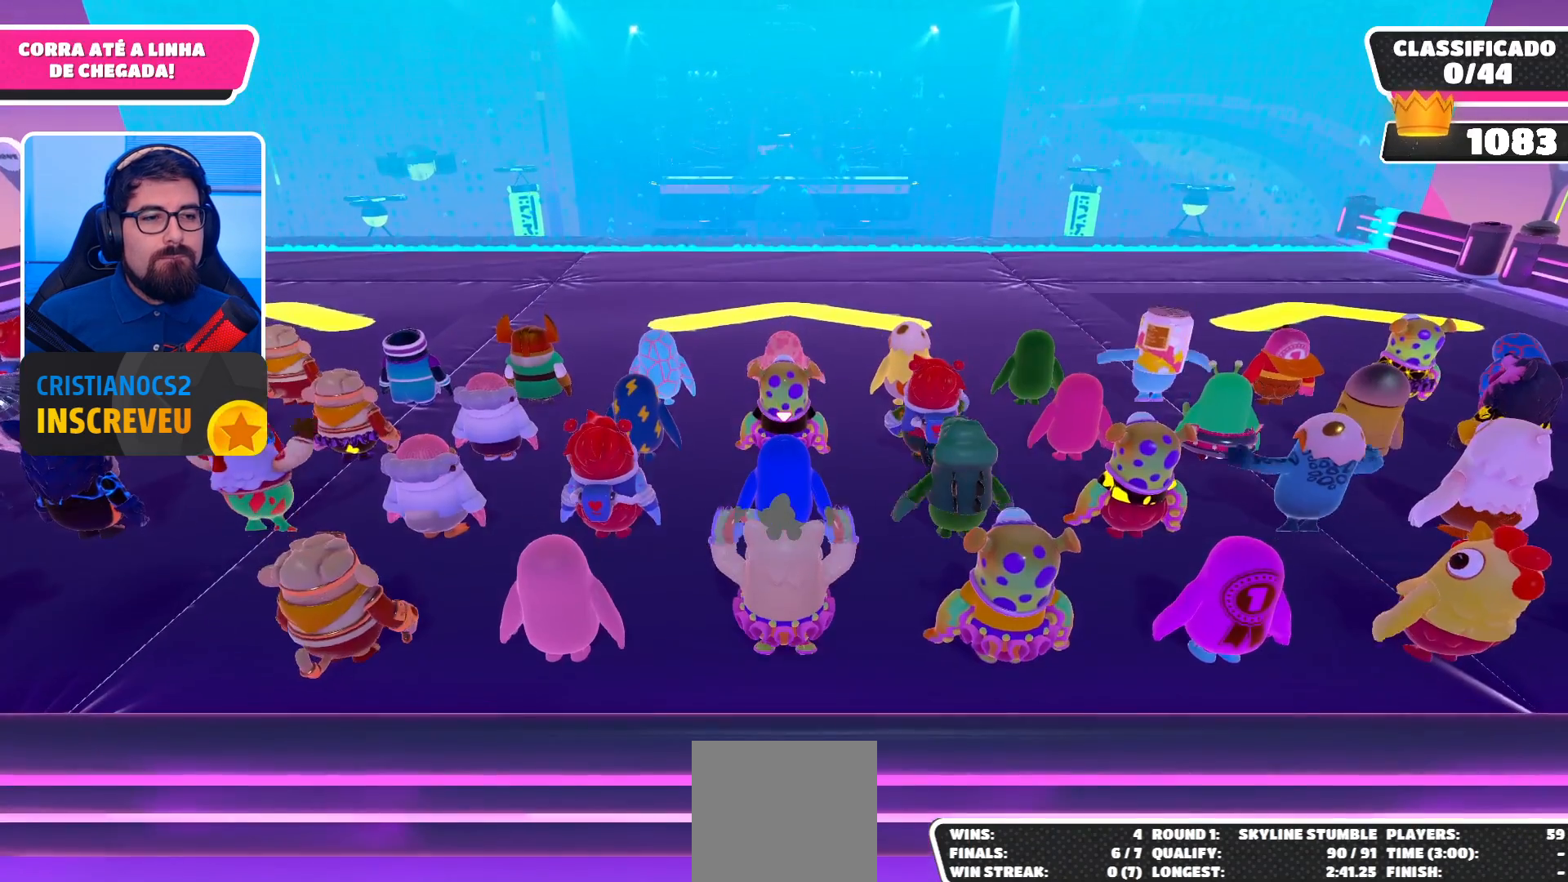
{"buttons": [], "left_stick": "up-right", "right_stick": "center", "events": [[67, "left_stick", "up"], [67, "right_stick", "down"], [167, "left_stick", "up-right"], [400, "right_stick", "center"]]}
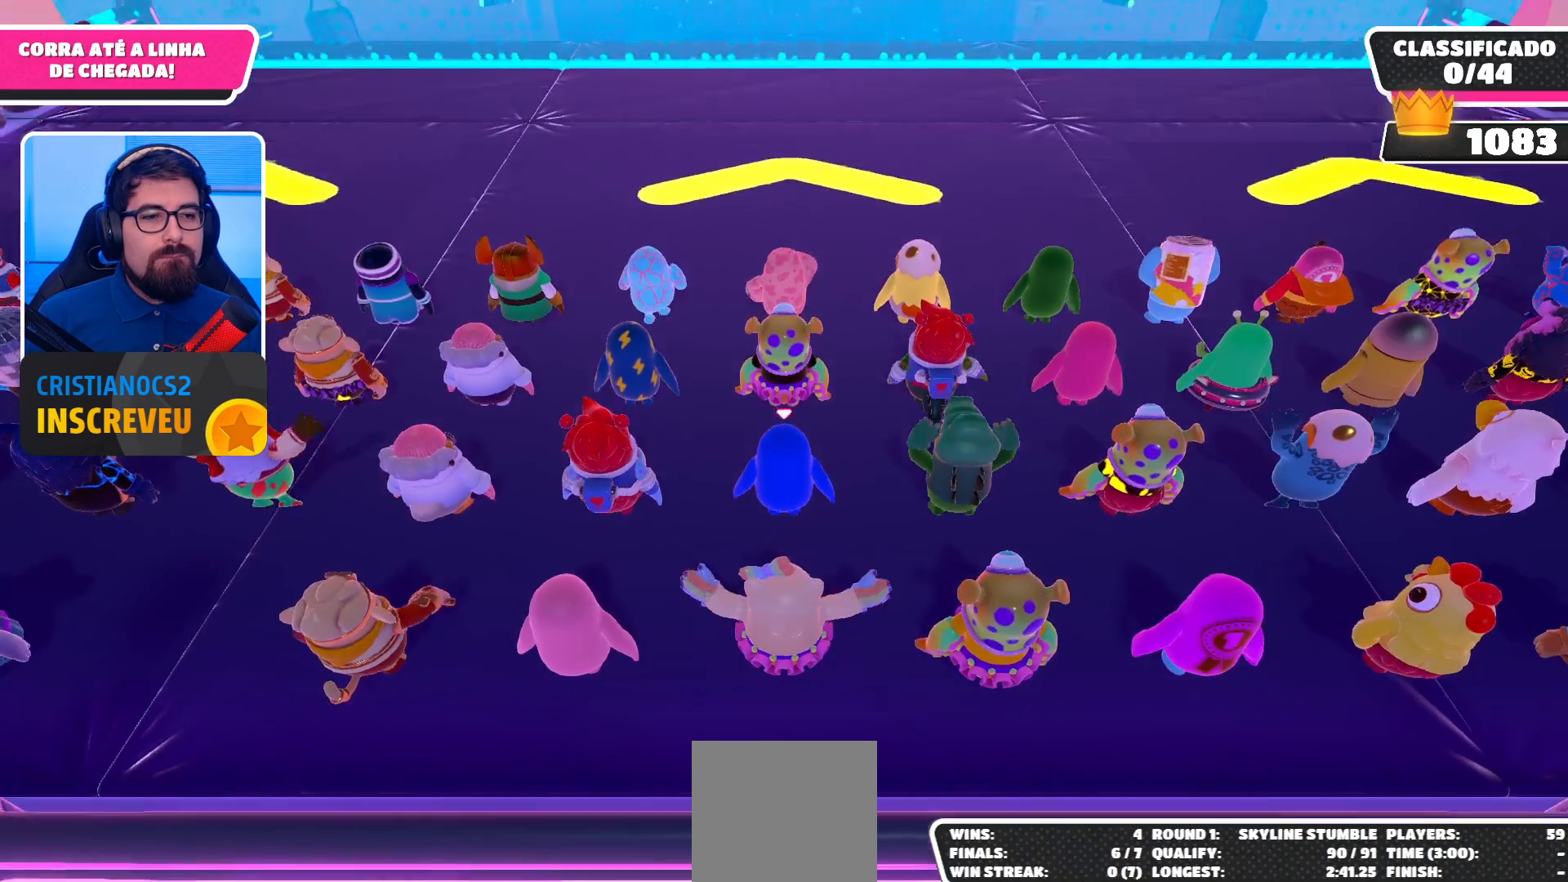
{"buttons": [], "left_stick": "center", "right_stick": "up", "events": [[33, "left_stick", "center"], [67, "right_stick", "up"], [267, "right_stick", "center"], [400, "right_stick", "up"]]}
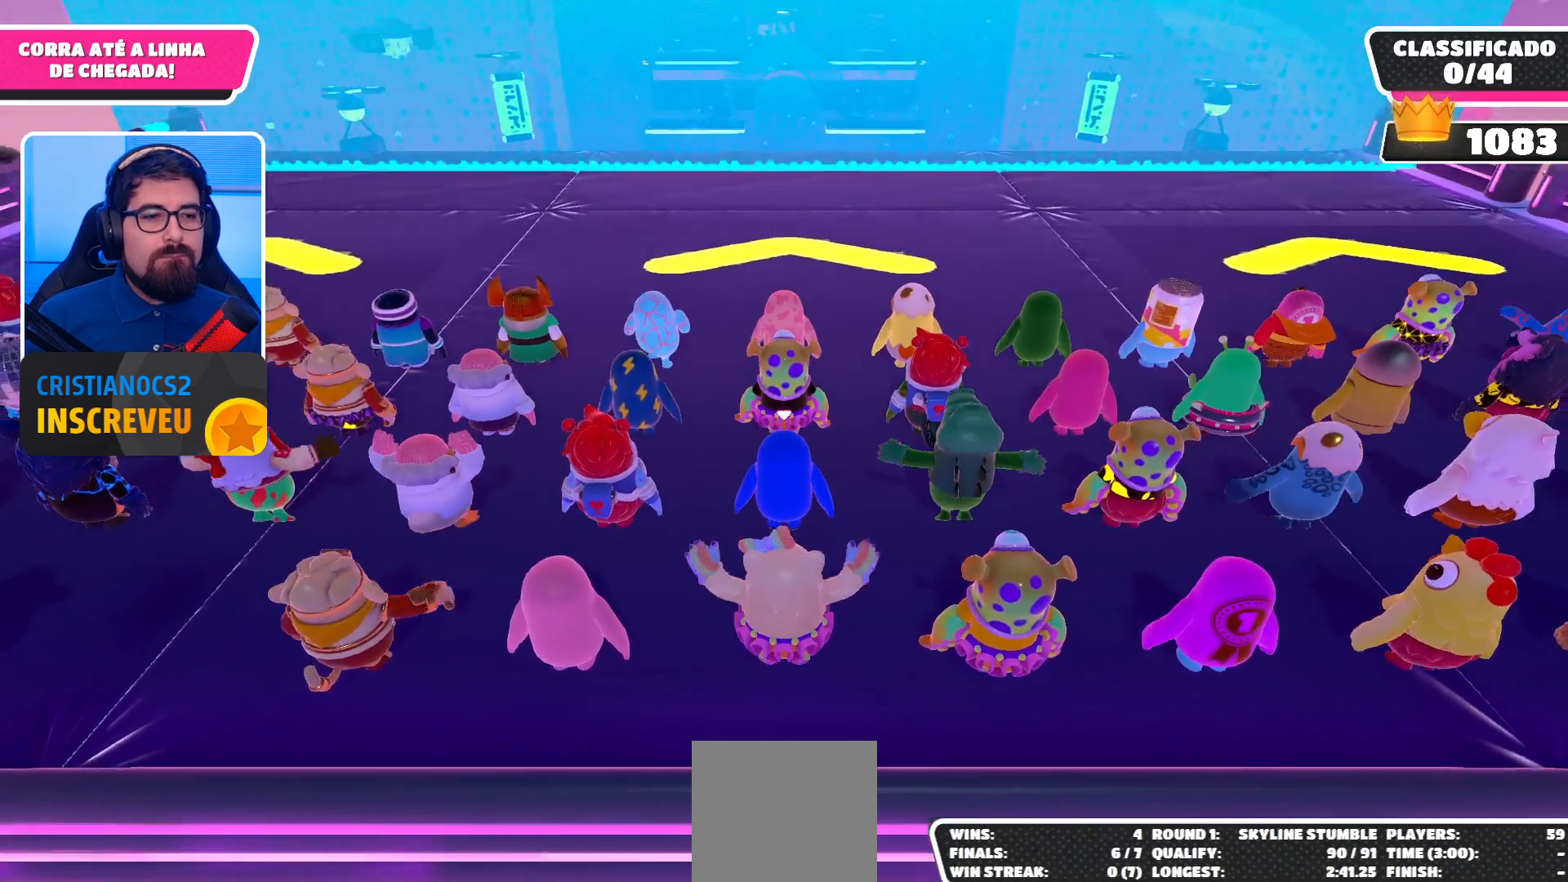
{"buttons": [], "left_stick": "up", "right_stick": "center", "events": [[33, "right_stick", "center"], [267, "left_stick", "up"]]}
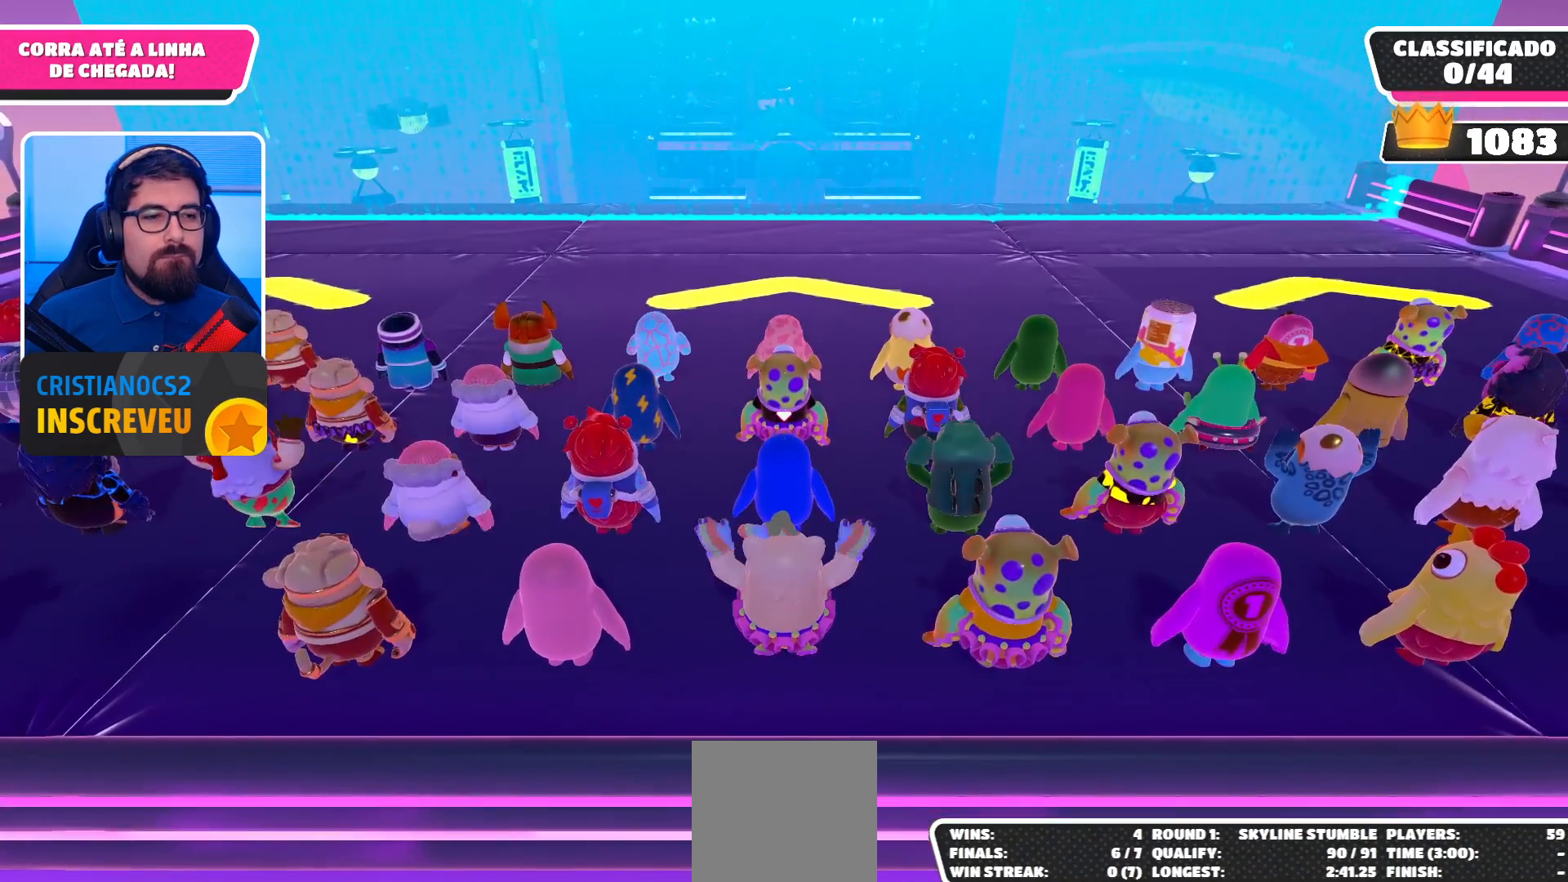
{"buttons": [], "left_stick": "up", "right_stick": "center", "events": []}
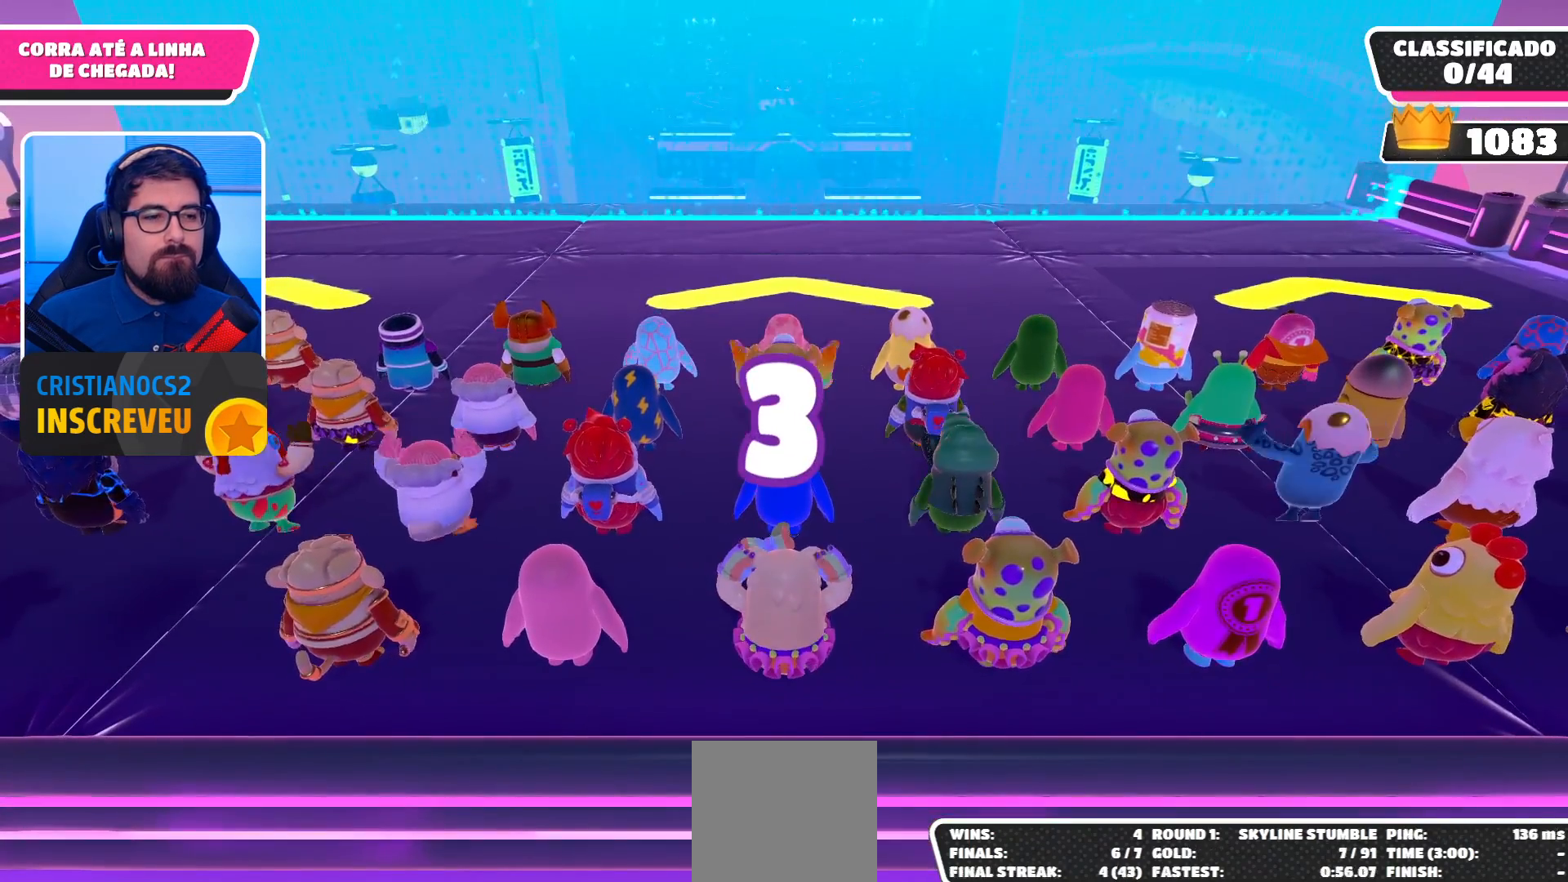
{"buttons": [], "left_stick": "up-right", "right_stick": "center", "events": [[367, "left_stick", "up-right"]]}
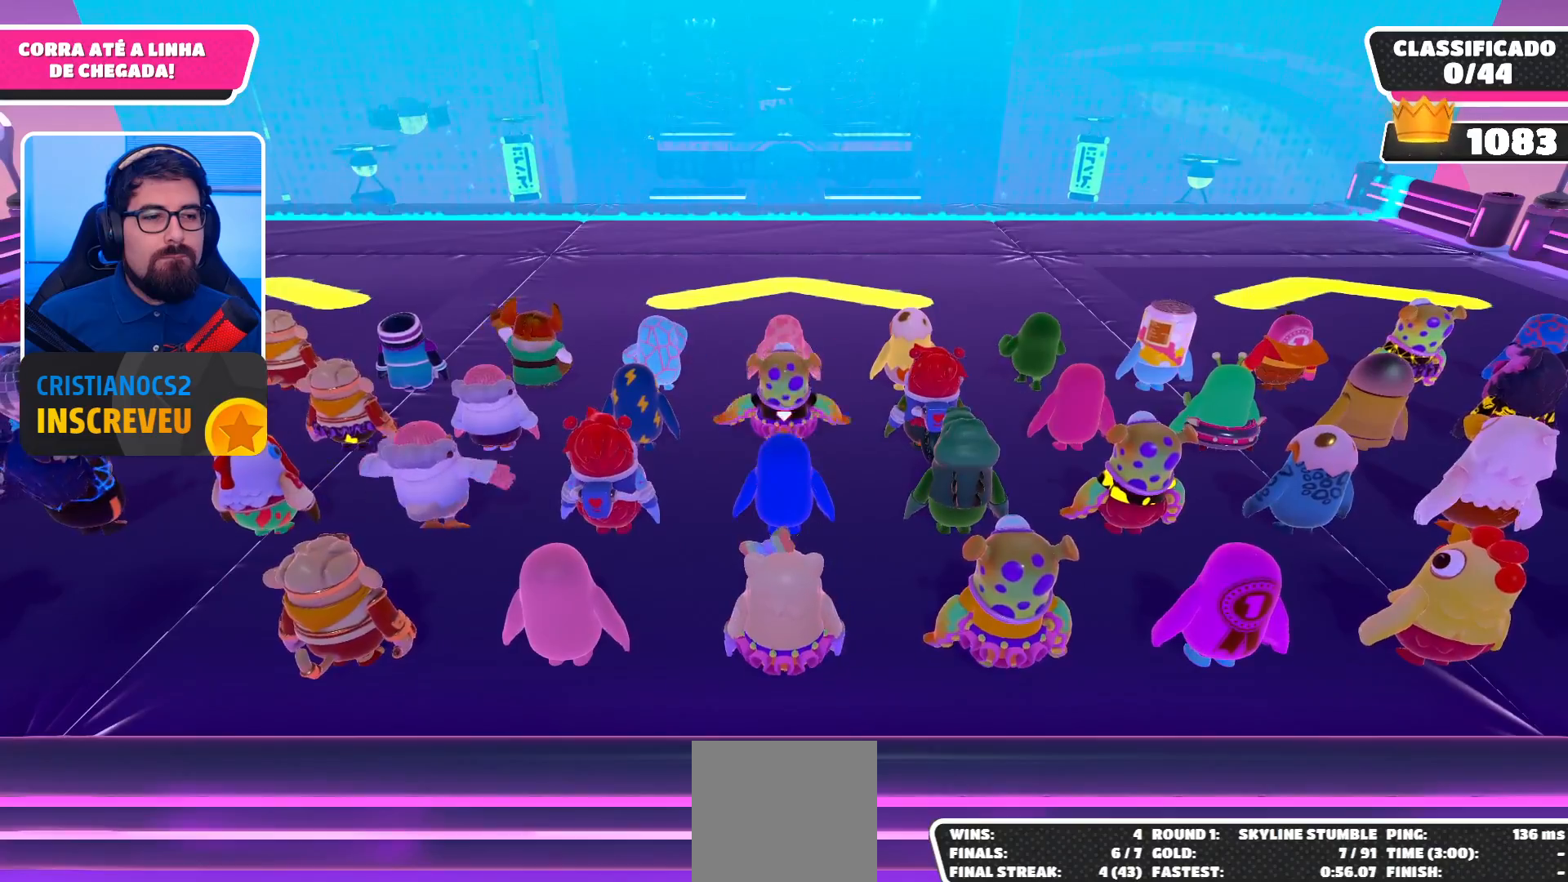
{"buttons": [], "left_stick": "up", "right_stick": "down", "events": [[167, "left_stick", "center"], [367, "left_stick", "up"], [500, "right_stick", "down"]]}
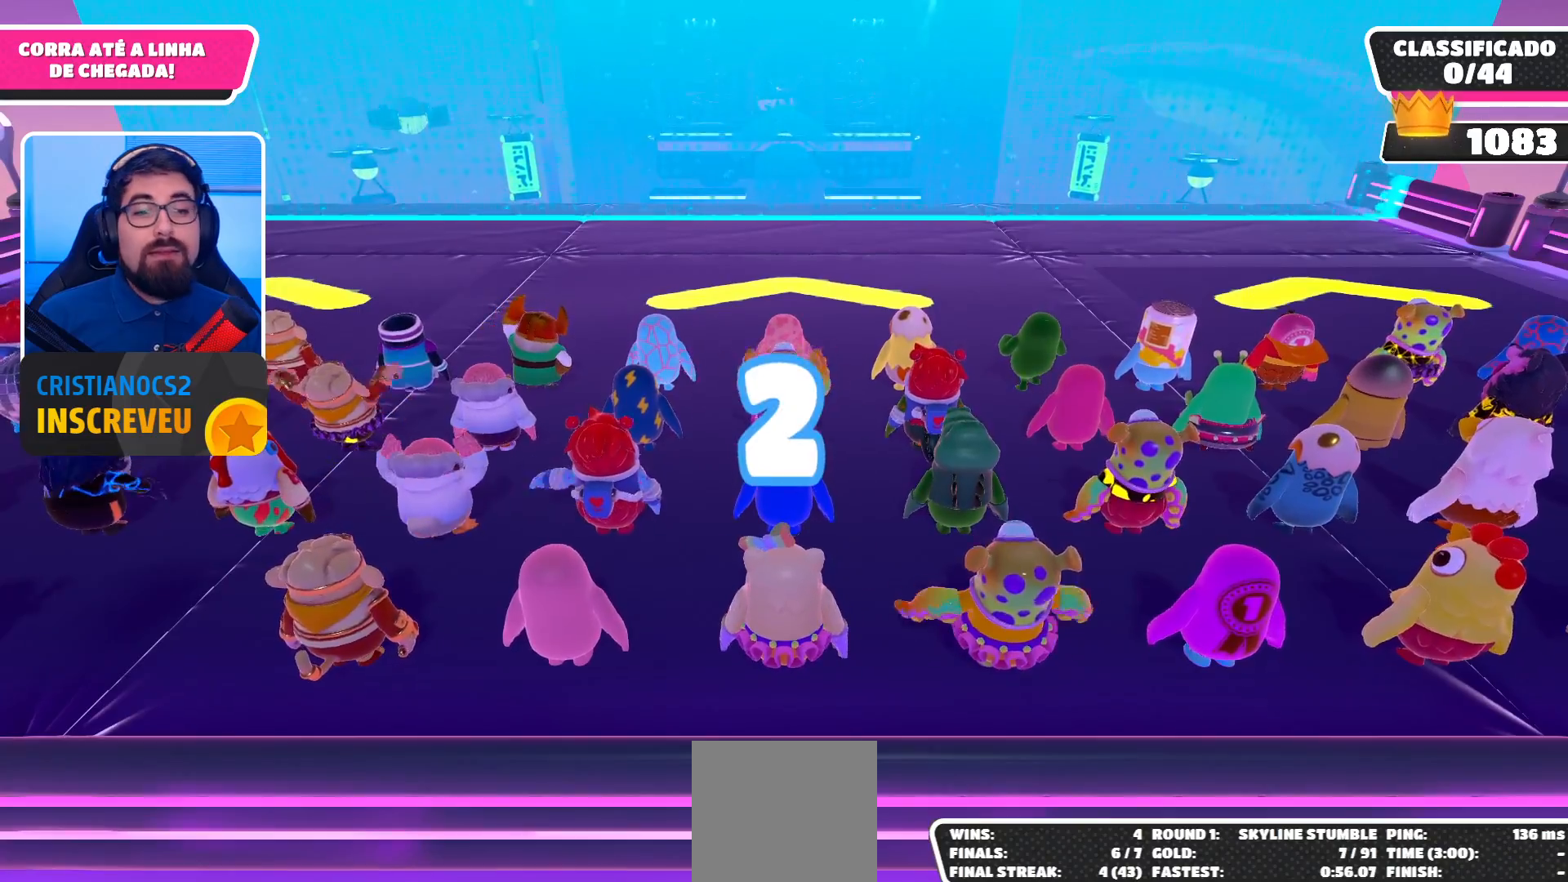
{"buttons": [], "left_stick": "center", "right_stick": "center", "events": [[133, "right_stick", "center"], [400, "left_stick", "center"]]}
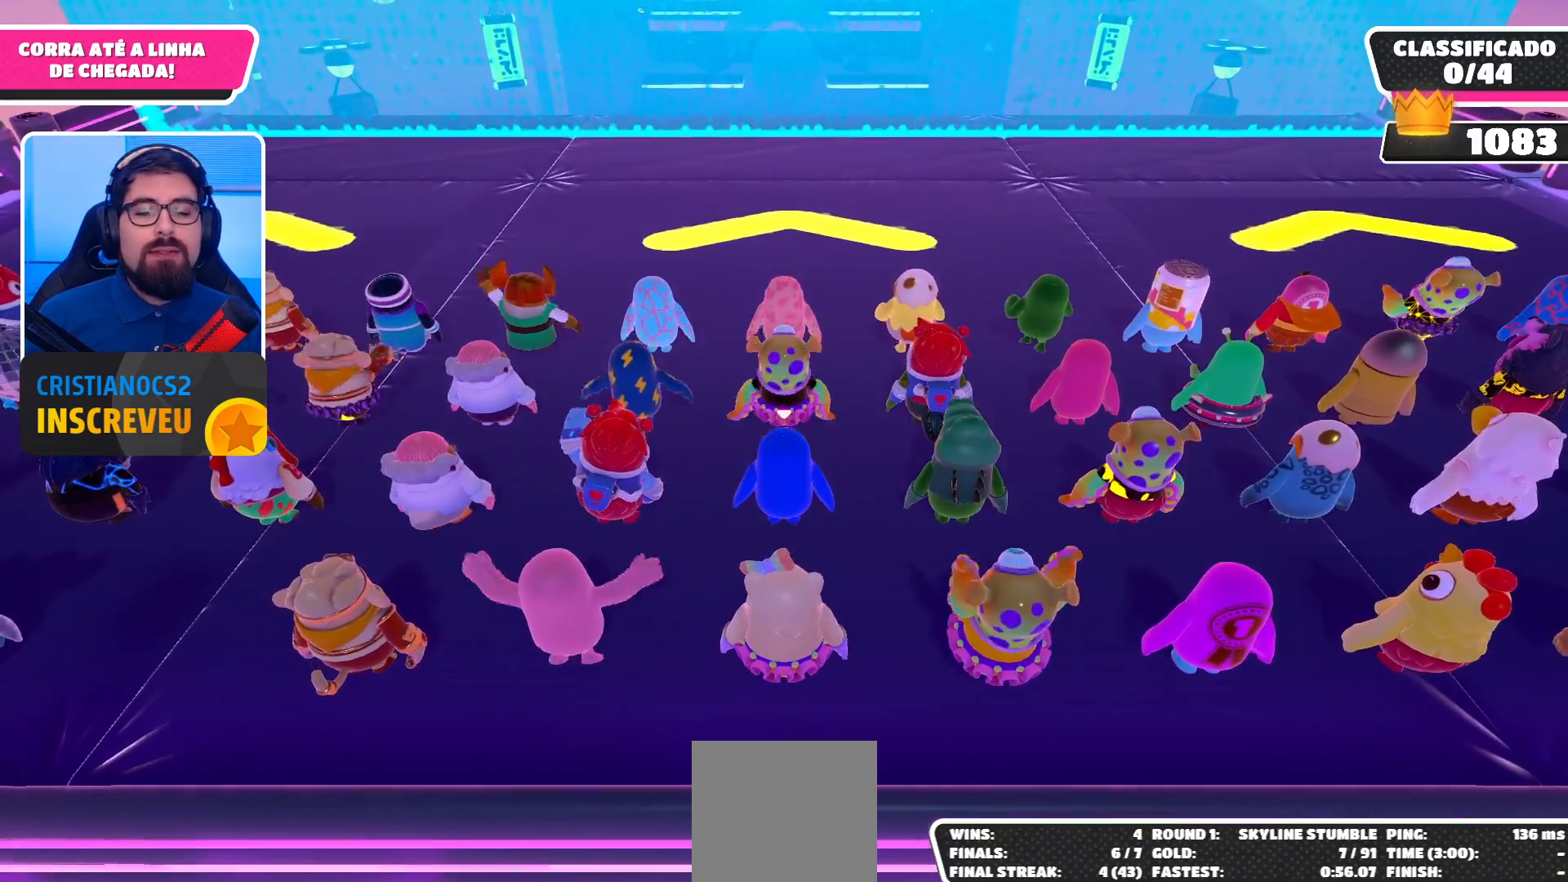
{"buttons": [], "left_stick": "up", "right_stick": "center", "events": [[33, "left_stick", "up"]]}
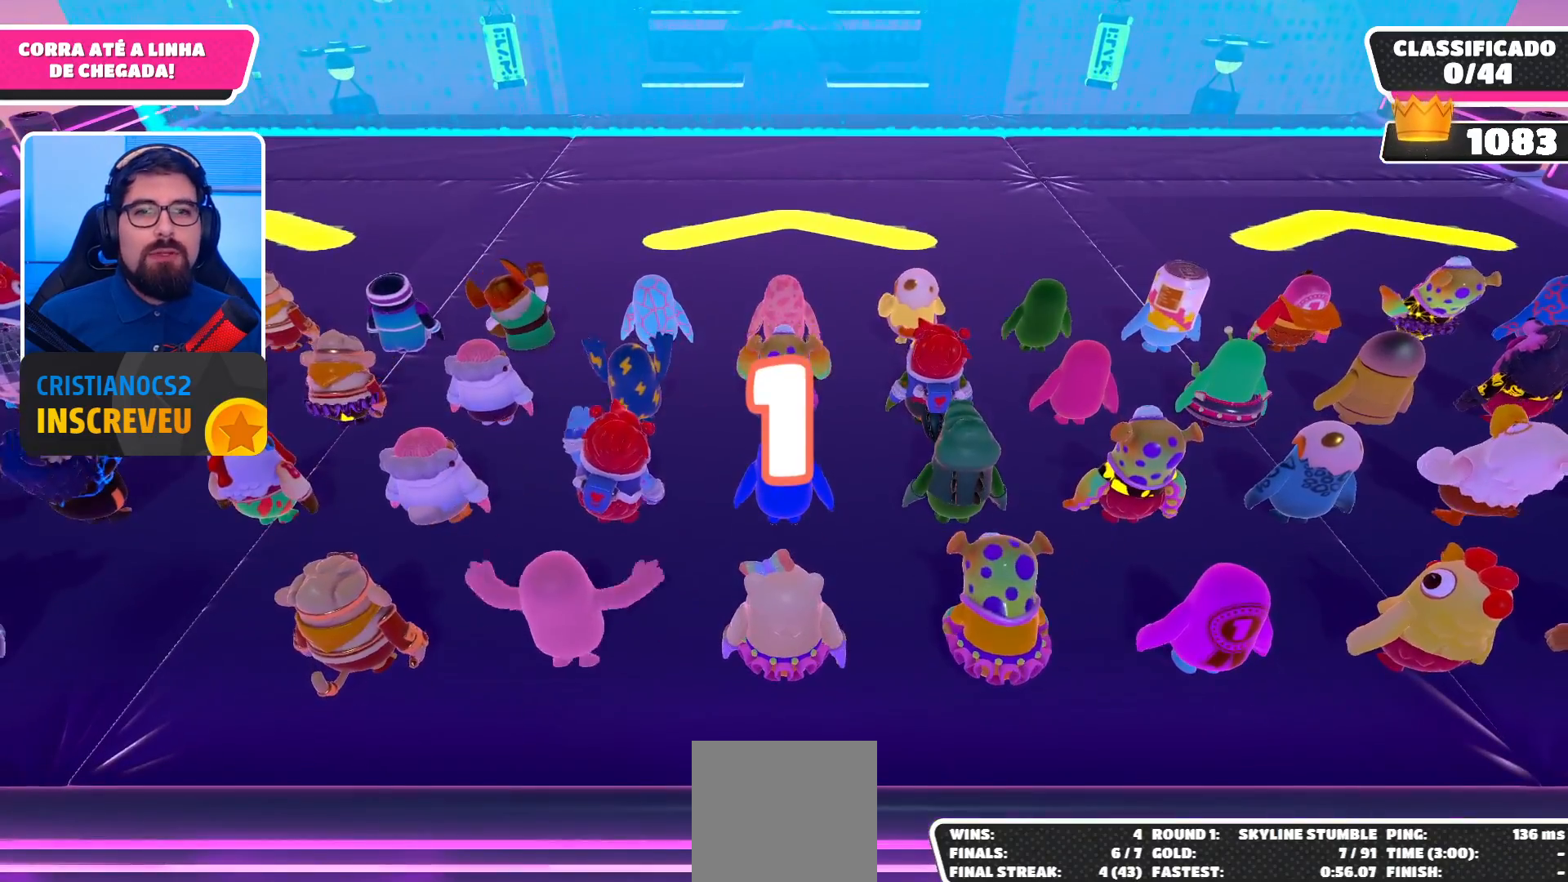
{"buttons": [], "left_stick": "up", "right_stick": "center", "events": []}
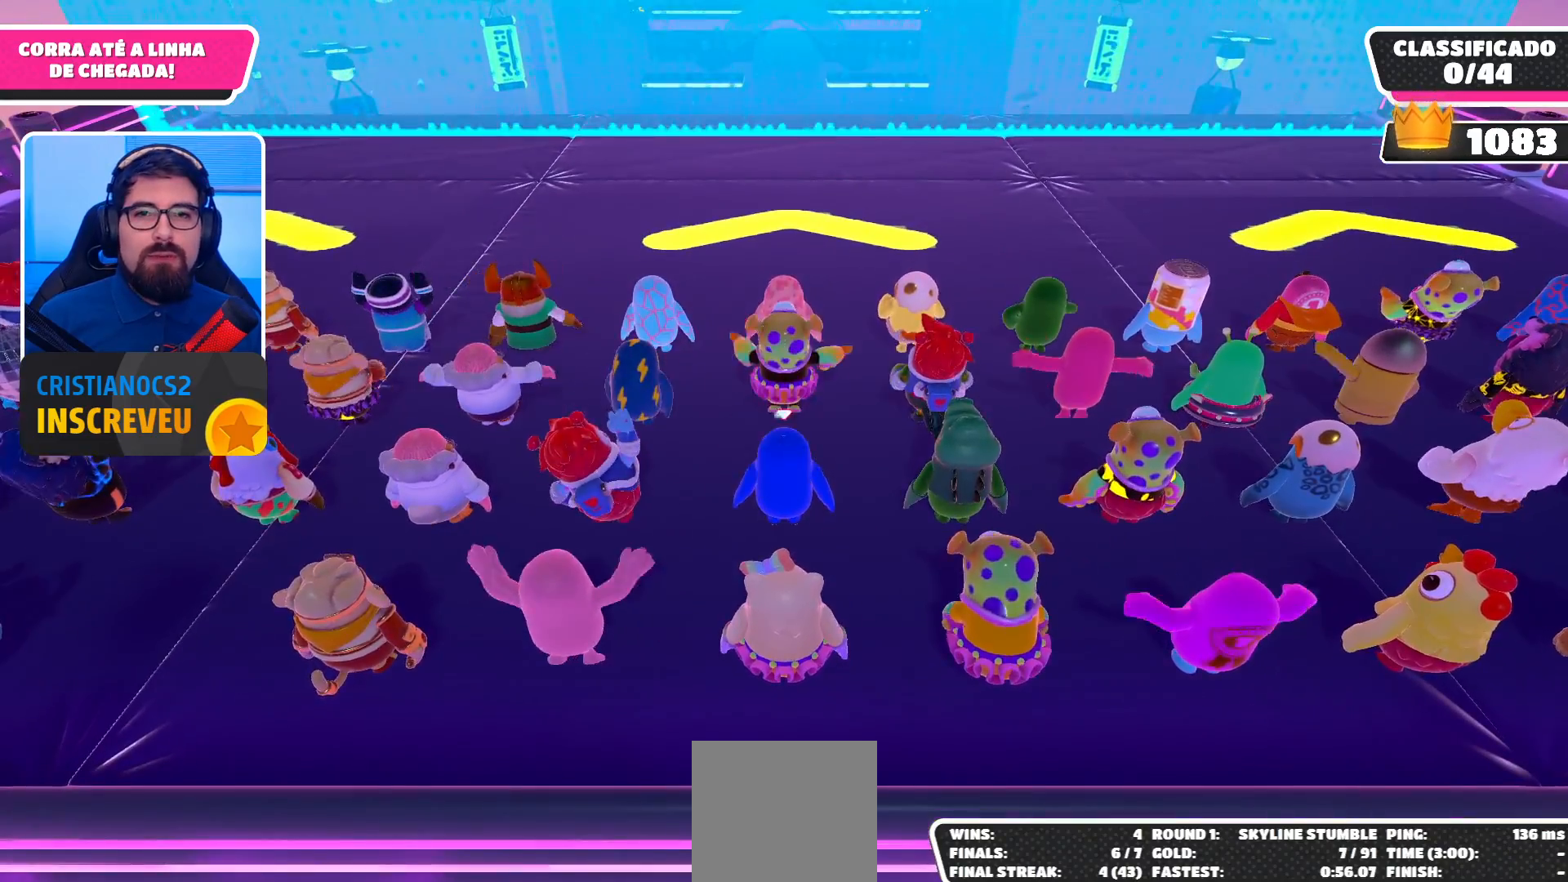
{"buttons": ["A"], "left_stick": "up-left", "right_stick": "center", "events": [[100, "left_stick", "up-left"], [400, "A", "down"]]}
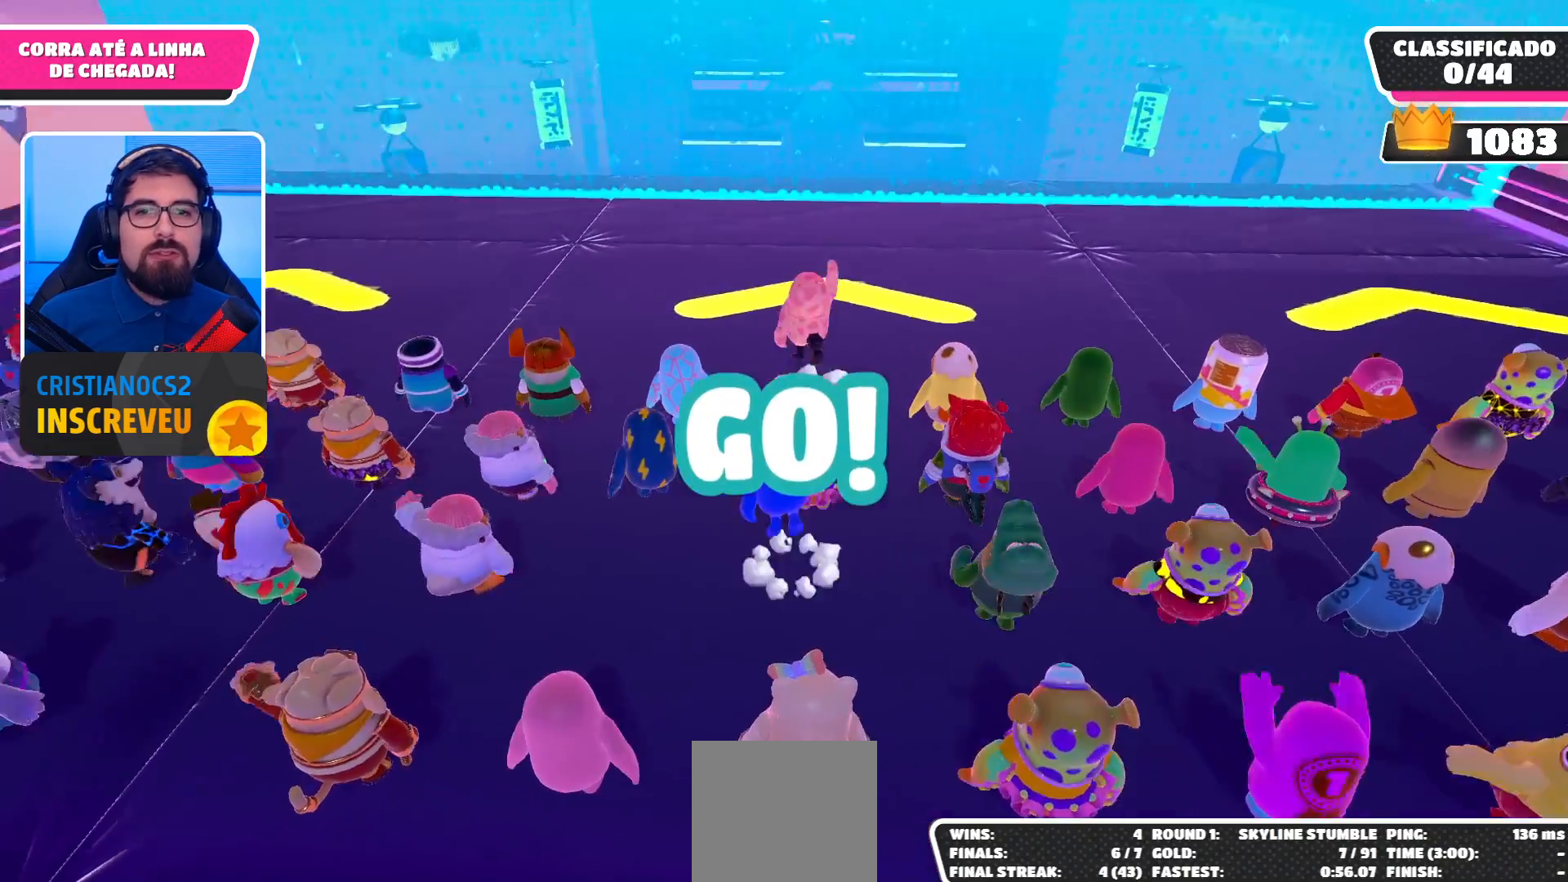
{"buttons": [], "left_stick": "up", "right_stick": "center", "events": [[133, "A", "up"], [200, "left_stick", "up"]]}
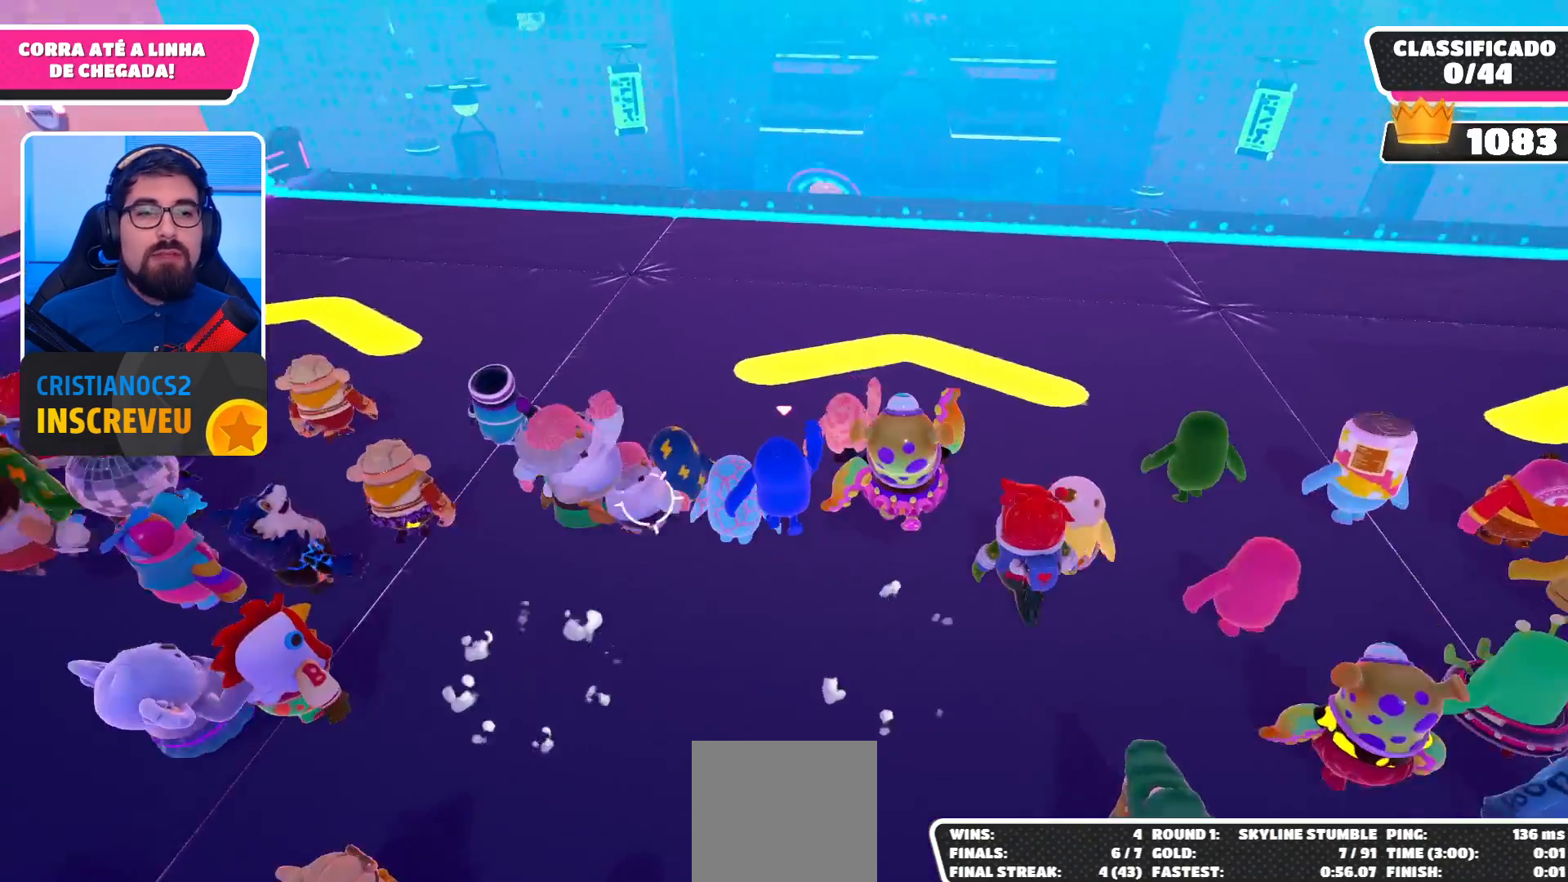
{"buttons": [], "left_stick": "up", "right_stick": "center", "events": [[200, "A", "down"], [367, "A", "up"]]}
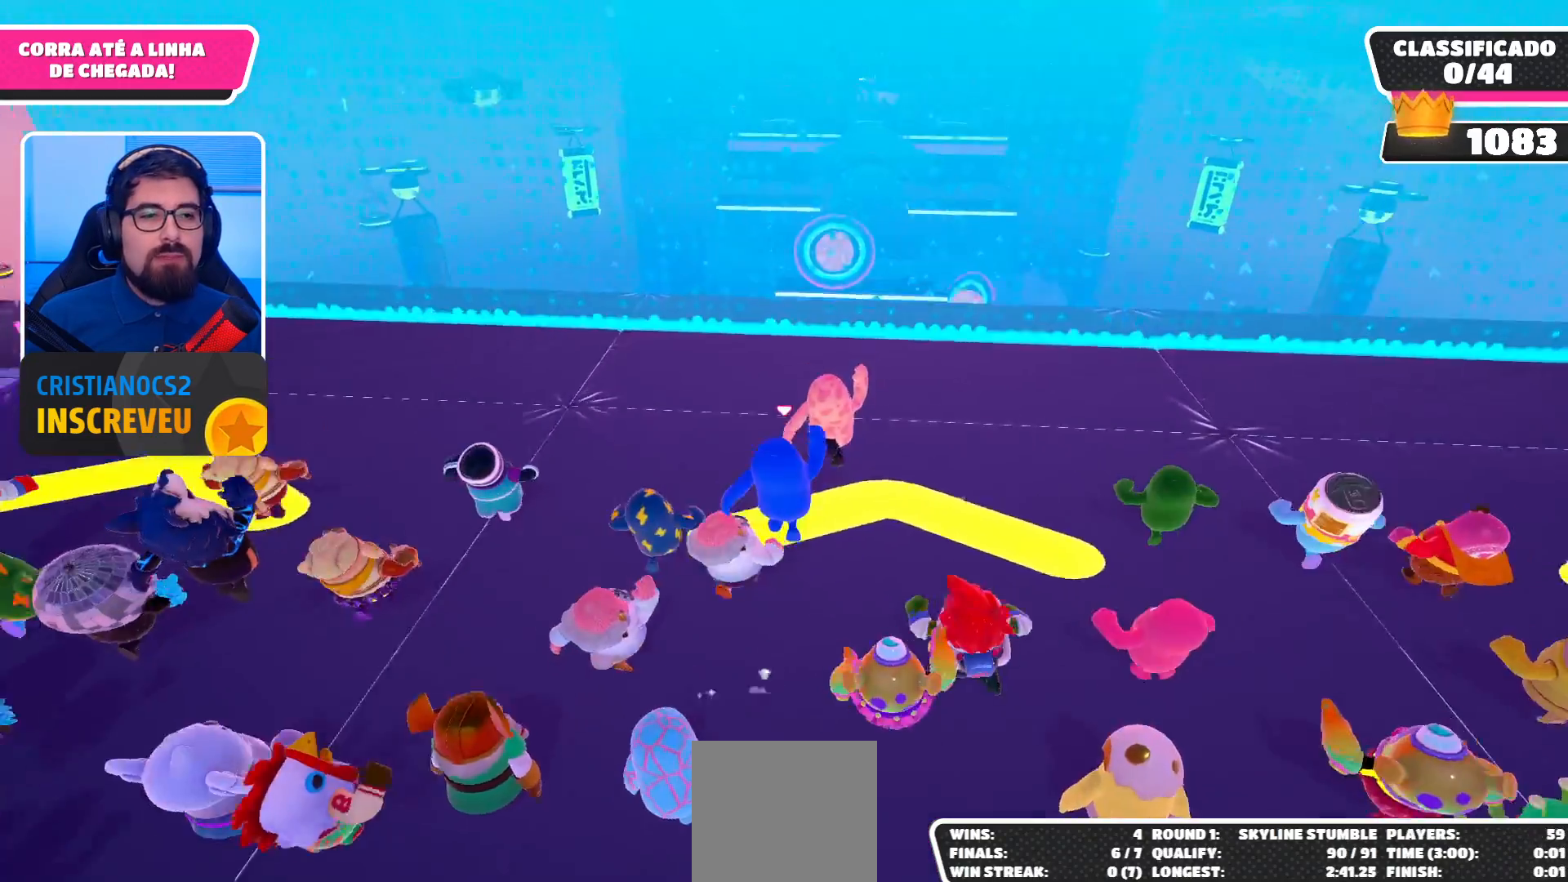
{"buttons": ["A"], "left_stick": "up", "right_stick": "center", "events": [[467, "A", "down"]]}
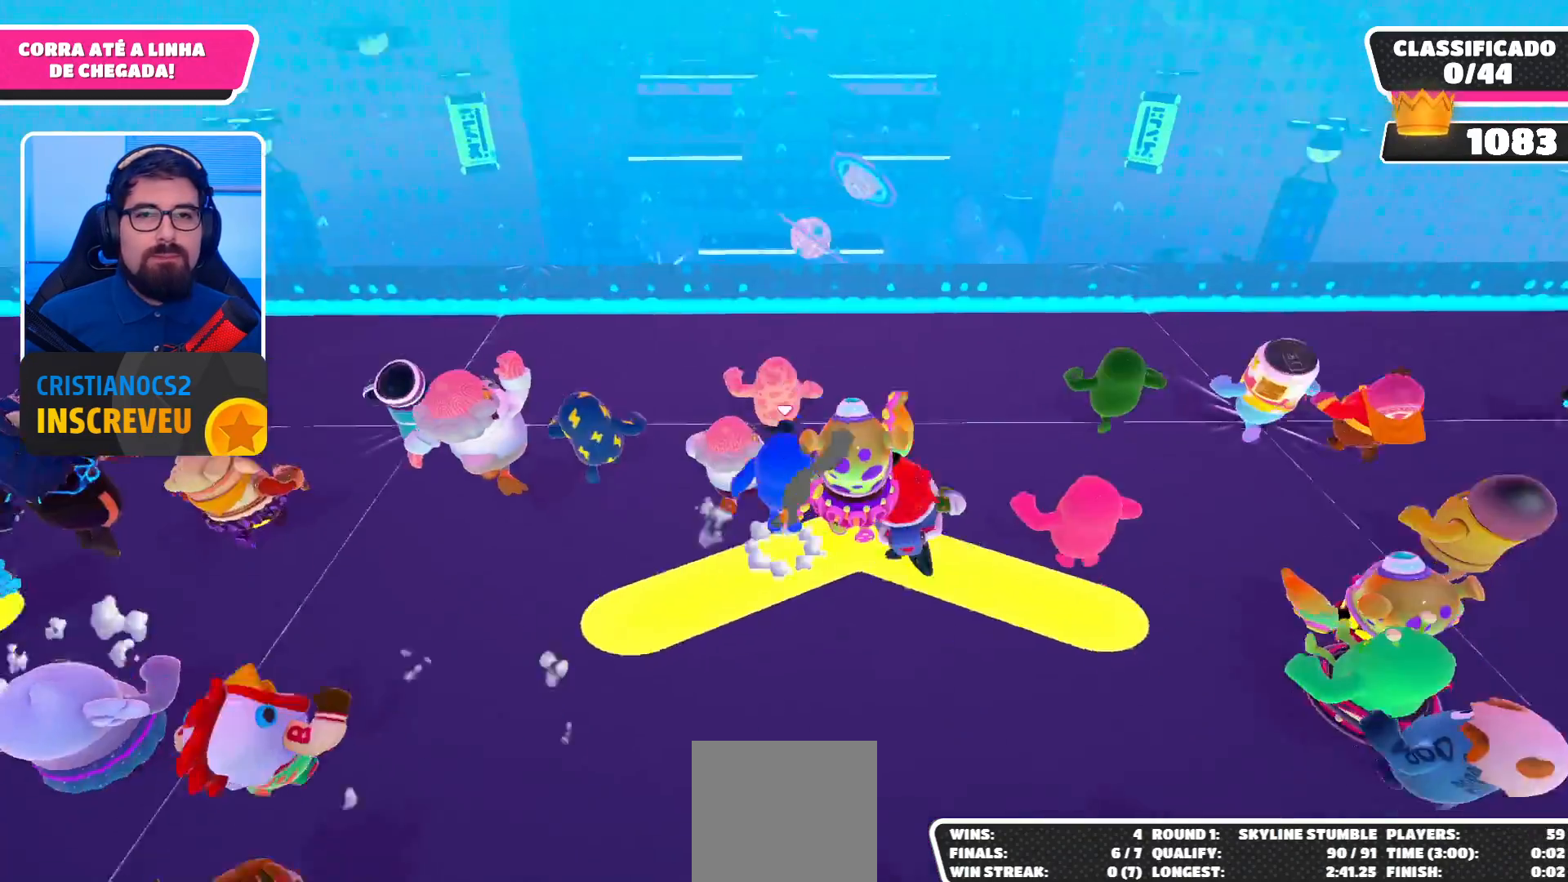
{"buttons": [], "left_stick": "up-left", "right_stick": "center", "events": [[167, "A", "up"], [233, "left_stick", "up-left"]]}
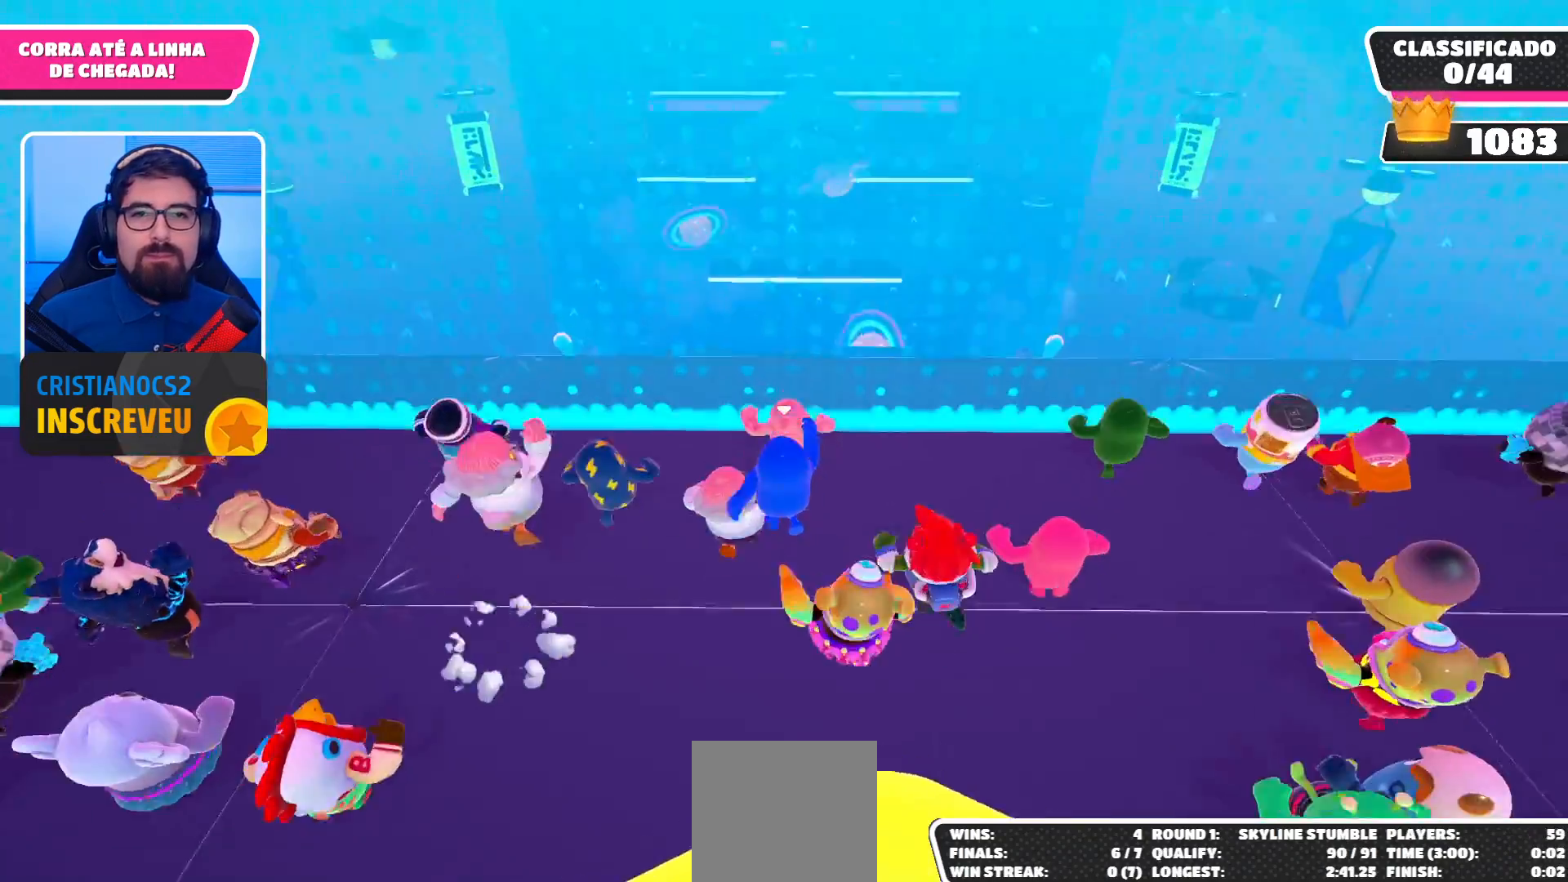
{"buttons": [], "left_stick": "up-left", "right_stick": "down", "events": [[433, "right_stick", "down"]]}
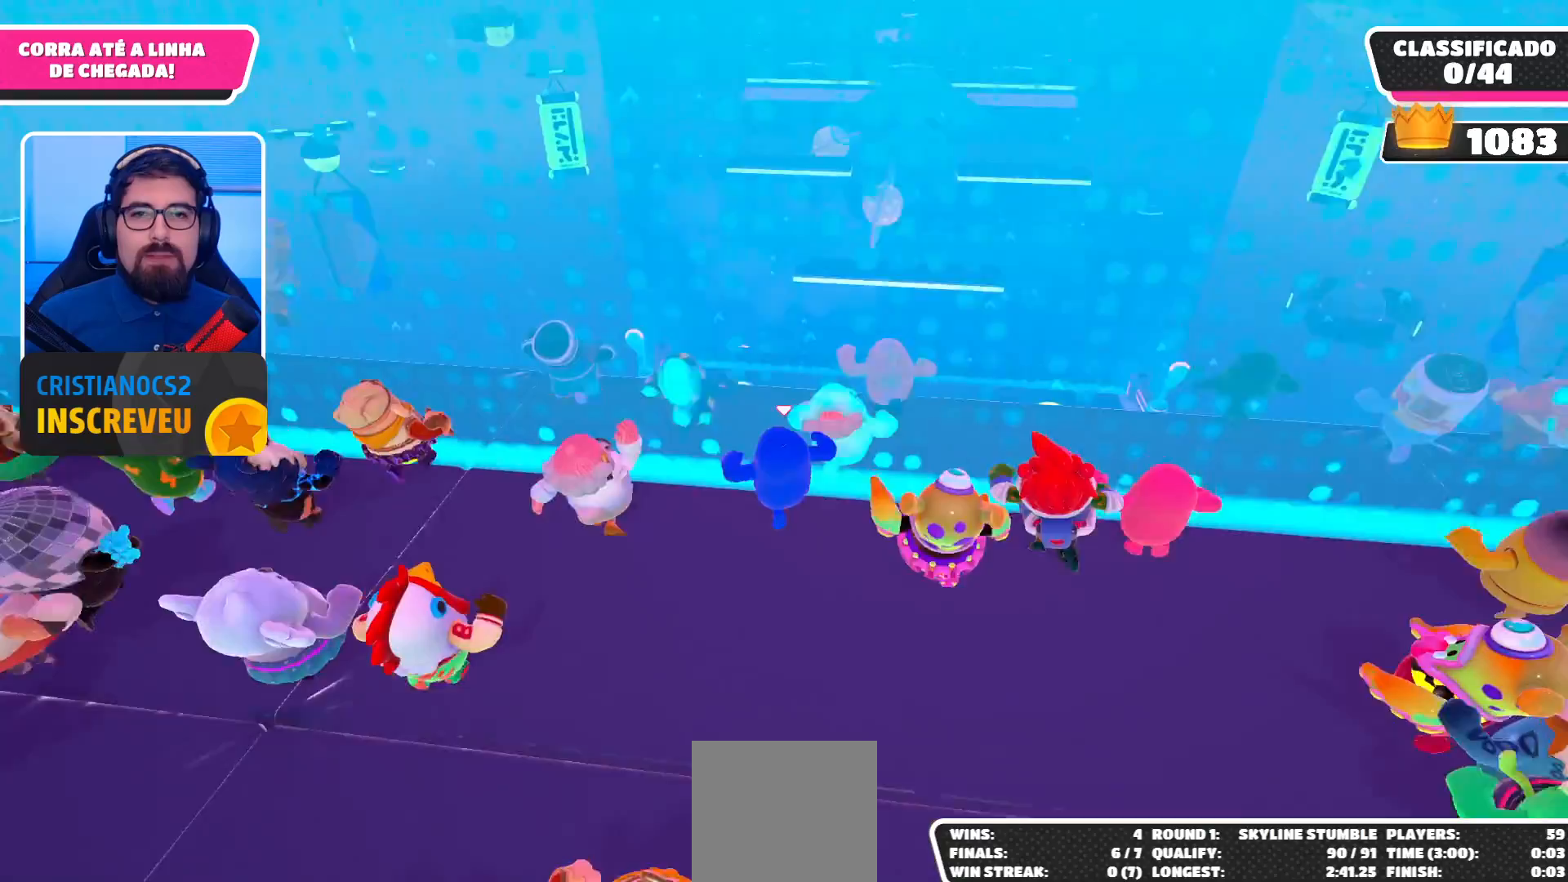
{"buttons": ["A"], "left_stick": "up", "right_stick": "center", "events": [[133, "right_stick", "center"], [167, "left_stick", "up"], [500, "A", "down"]]}
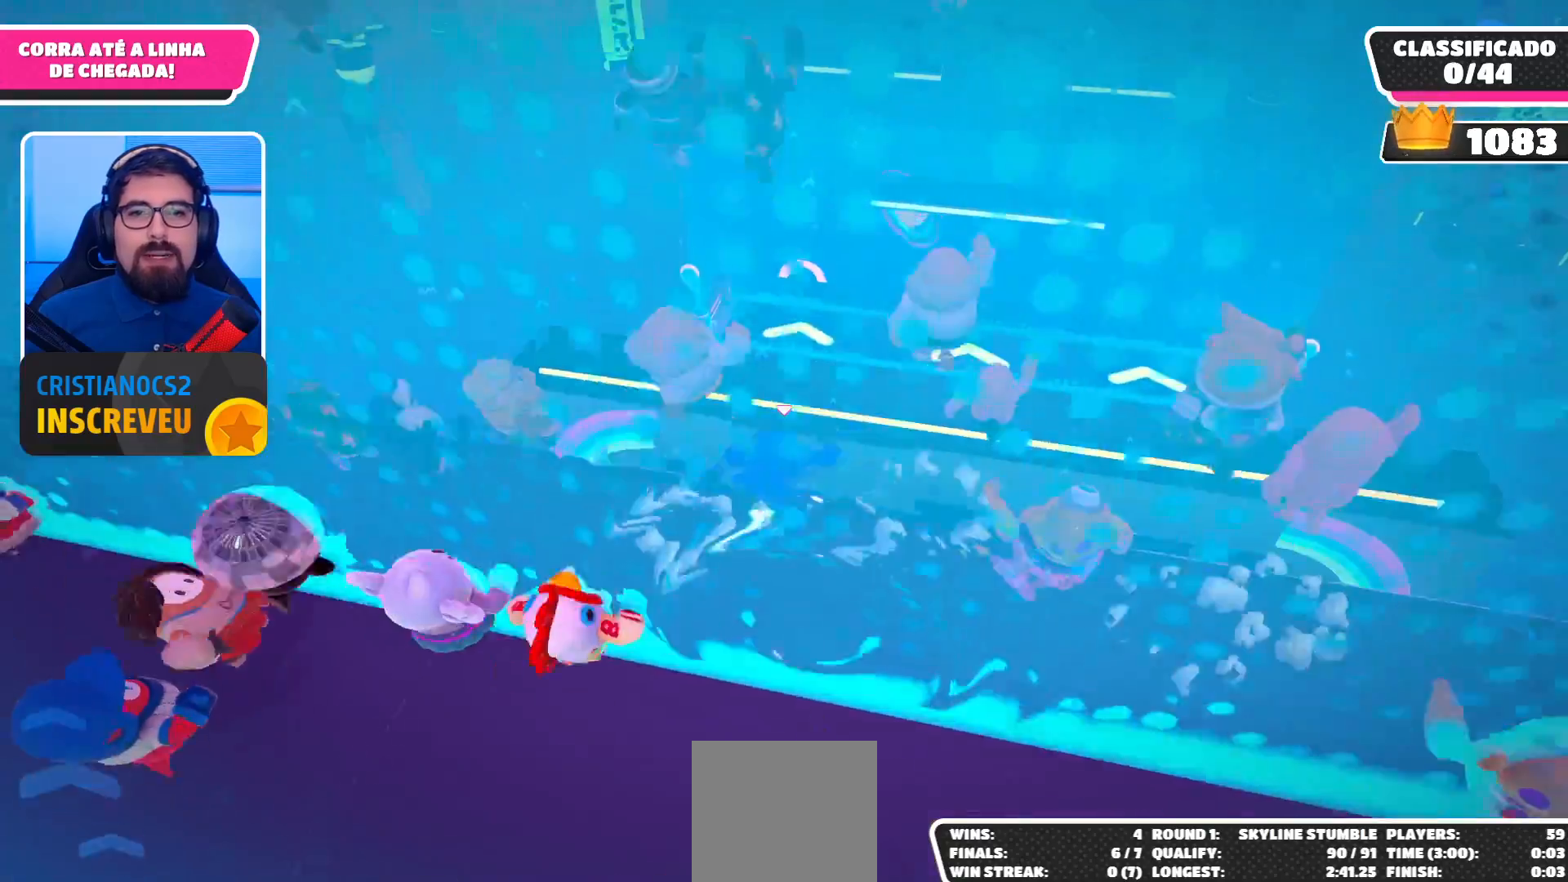
{"buttons": ["A"], "left_stick": "up", "right_stick": "center", "events": []}
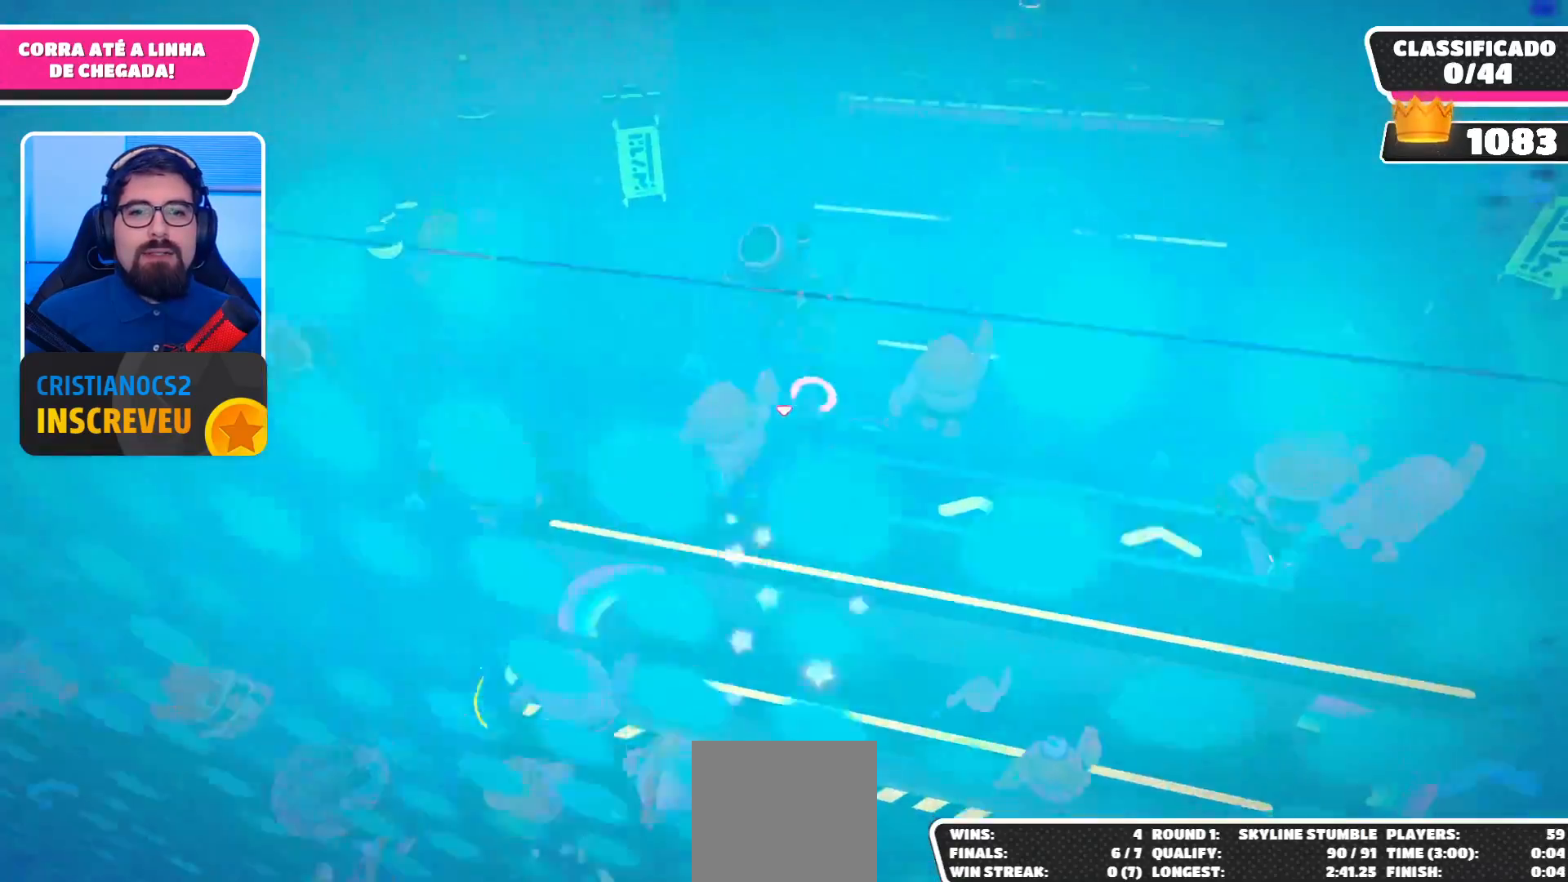
{"buttons": [], "left_stick": "up", "right_stick": "center", "events": [[67, "A", "up"]]}
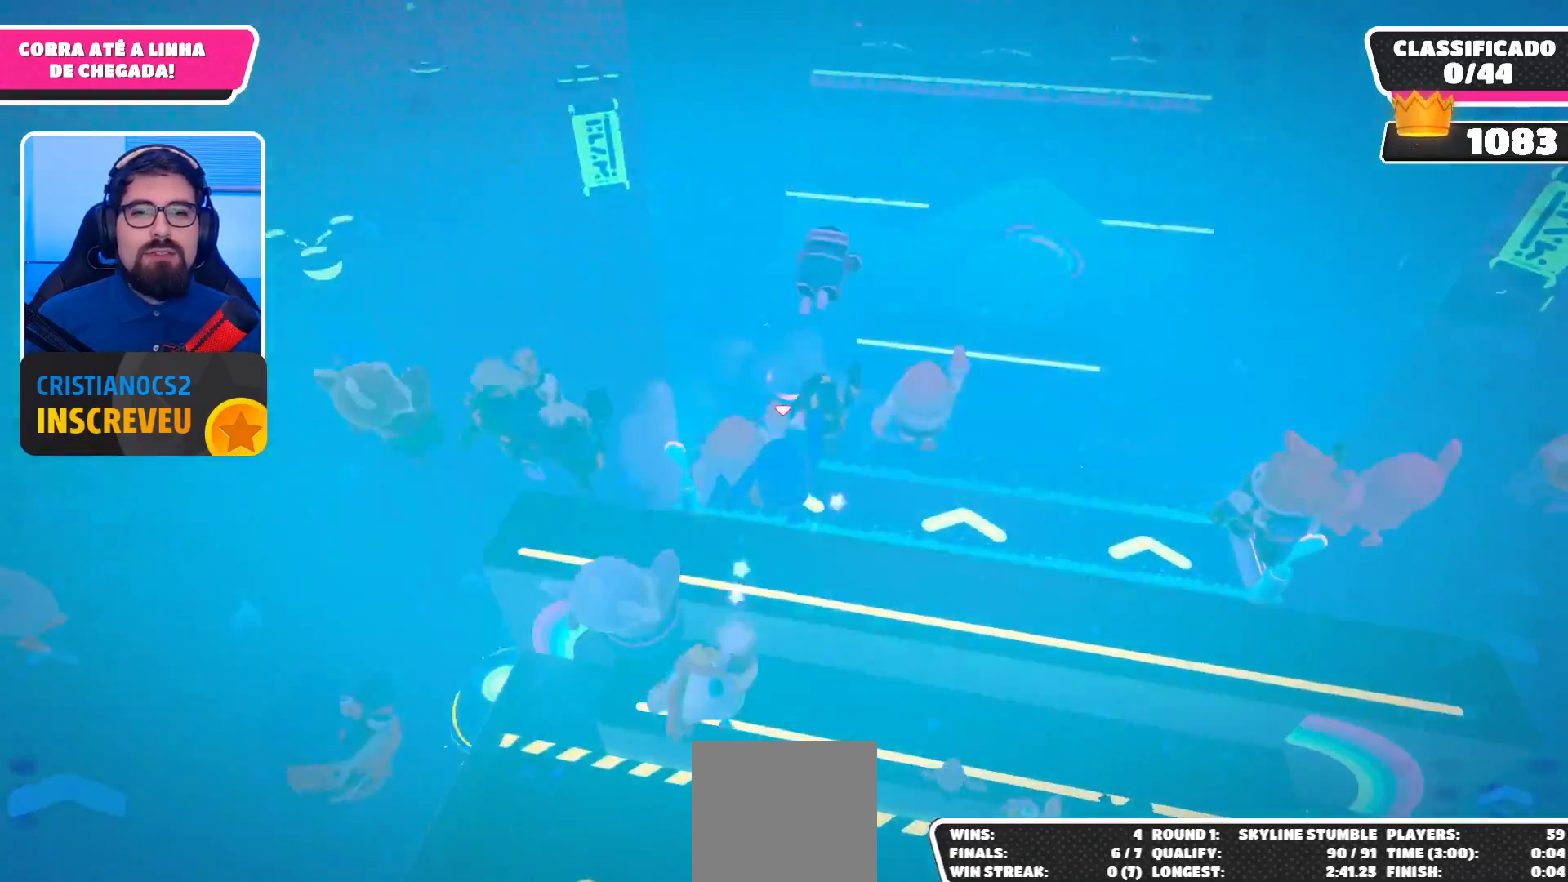
{"buttons": [], "left_stick": "up", "right_stick": "center", "events": []}
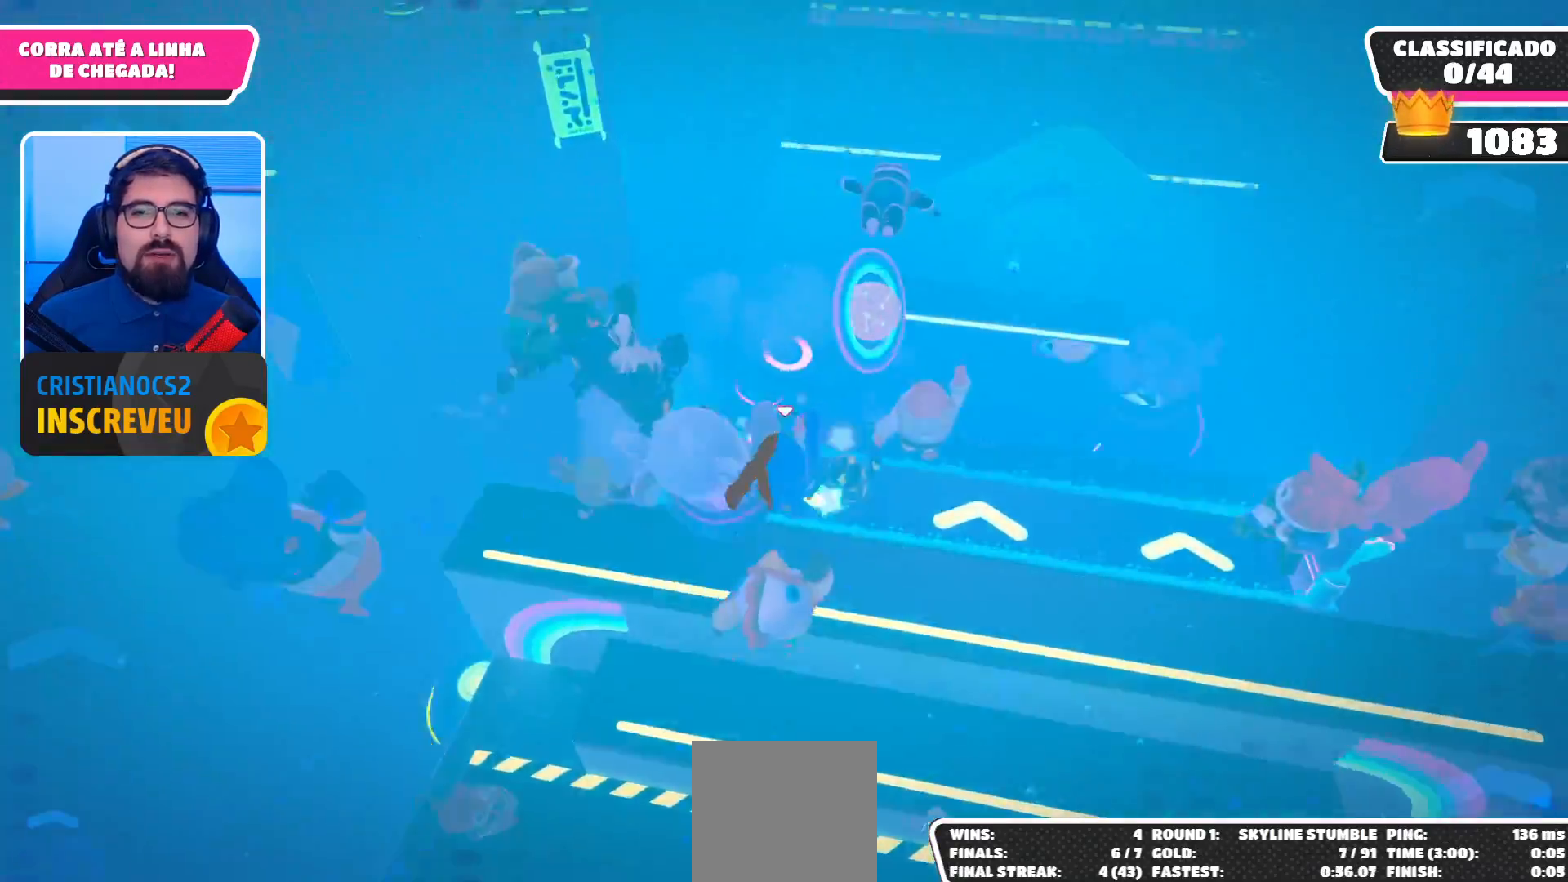
{"buttons": [], "left_stick": "up", "right_stick": "center", "events": []}
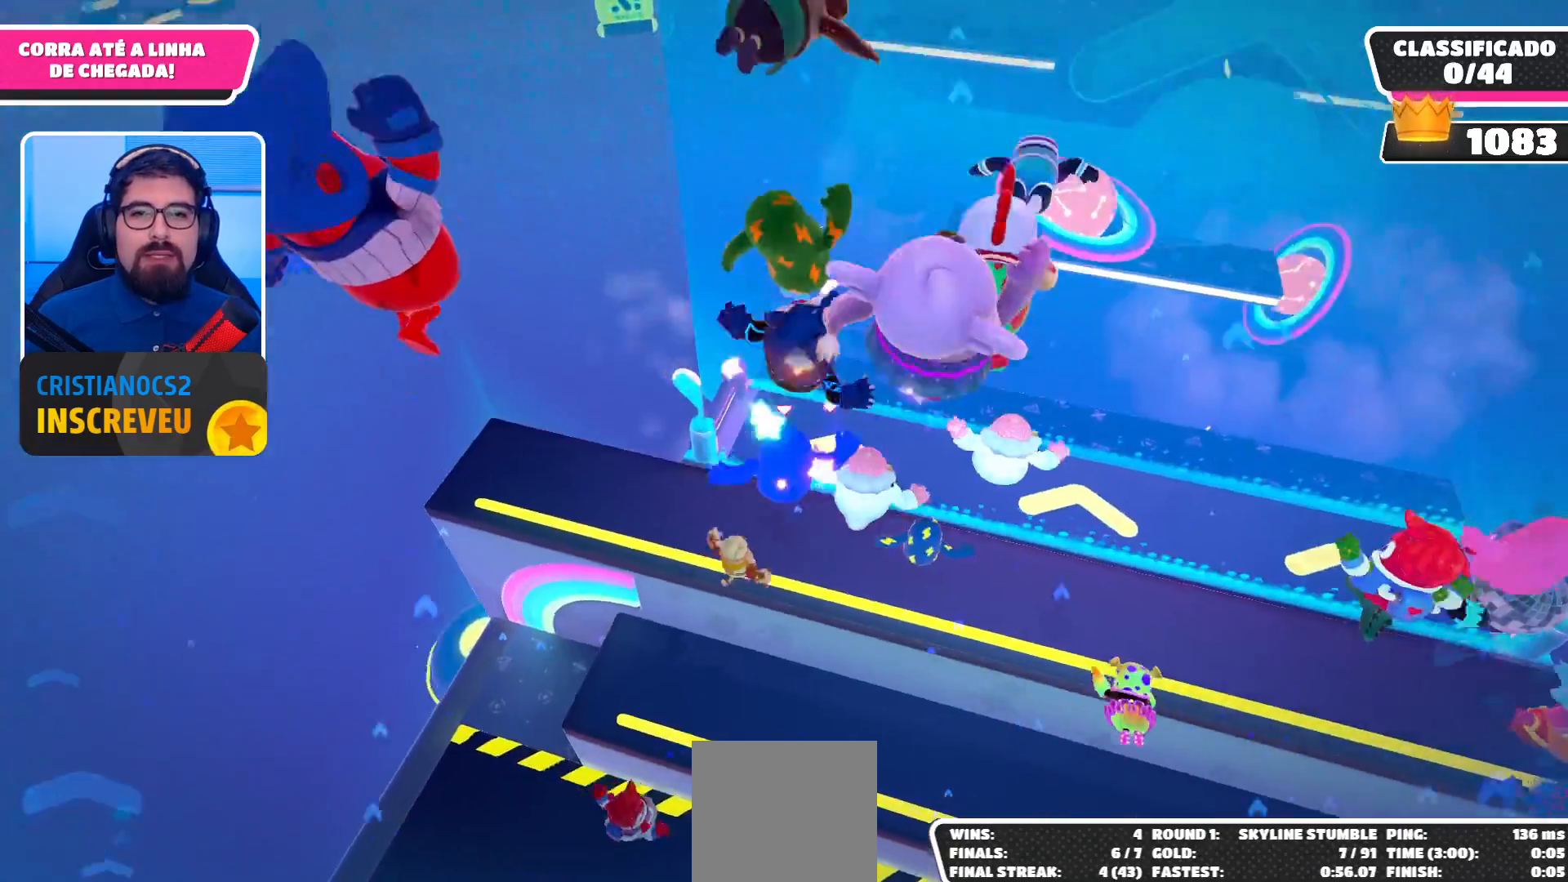
{"buttons": [], "left_stick": "up", "right_stick": "center", "events": []}
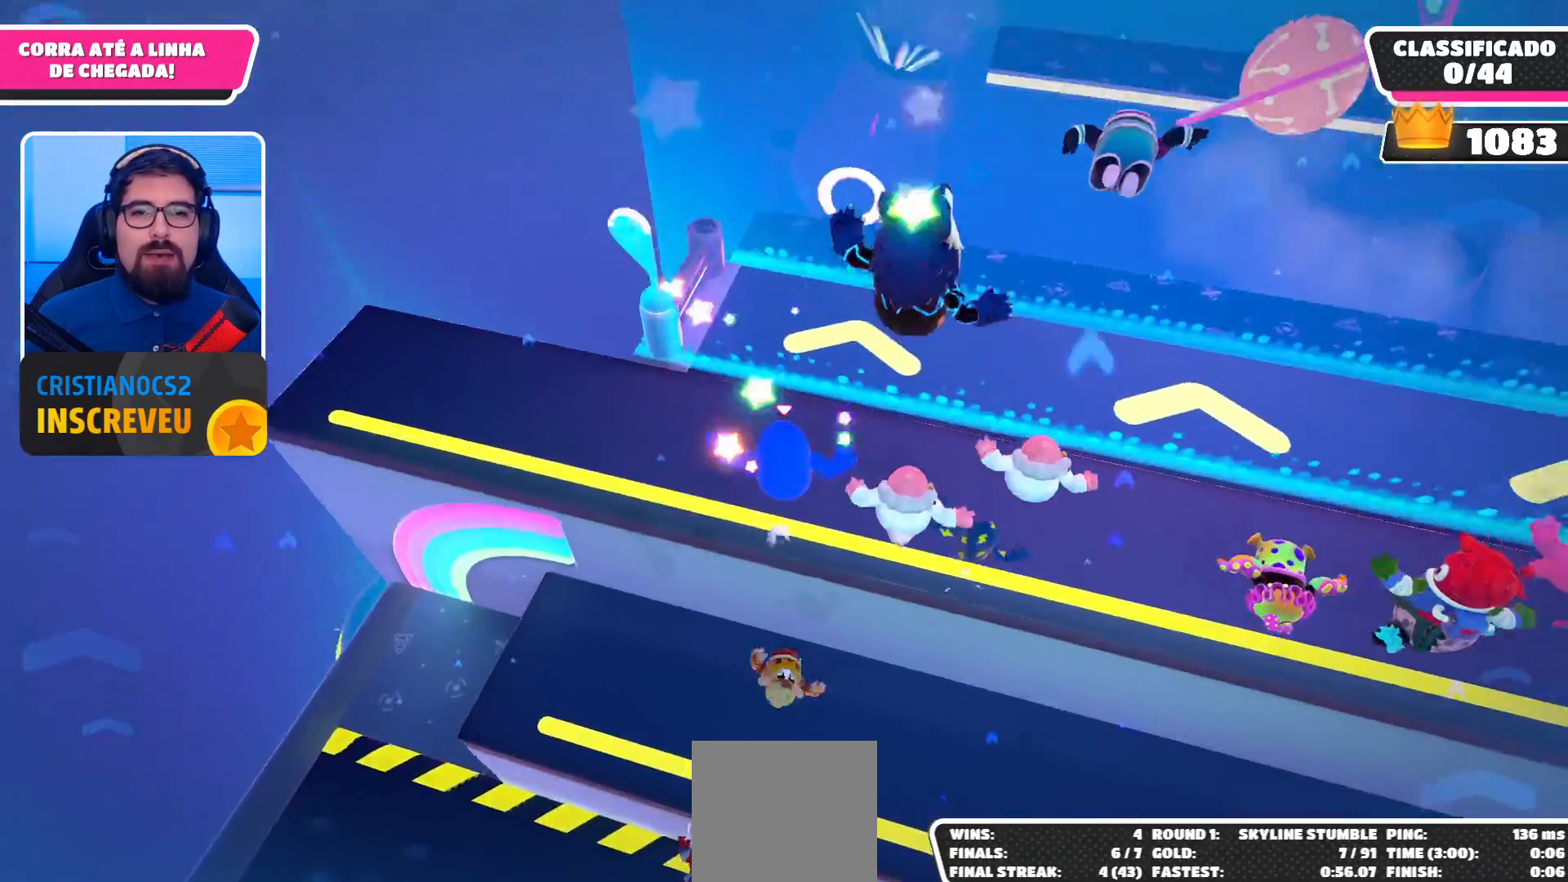
{"buttons": [], "left_stick": "up", "right_stick": "center", "events": [[133, "X", "down"], [200, "X", "up"]]}
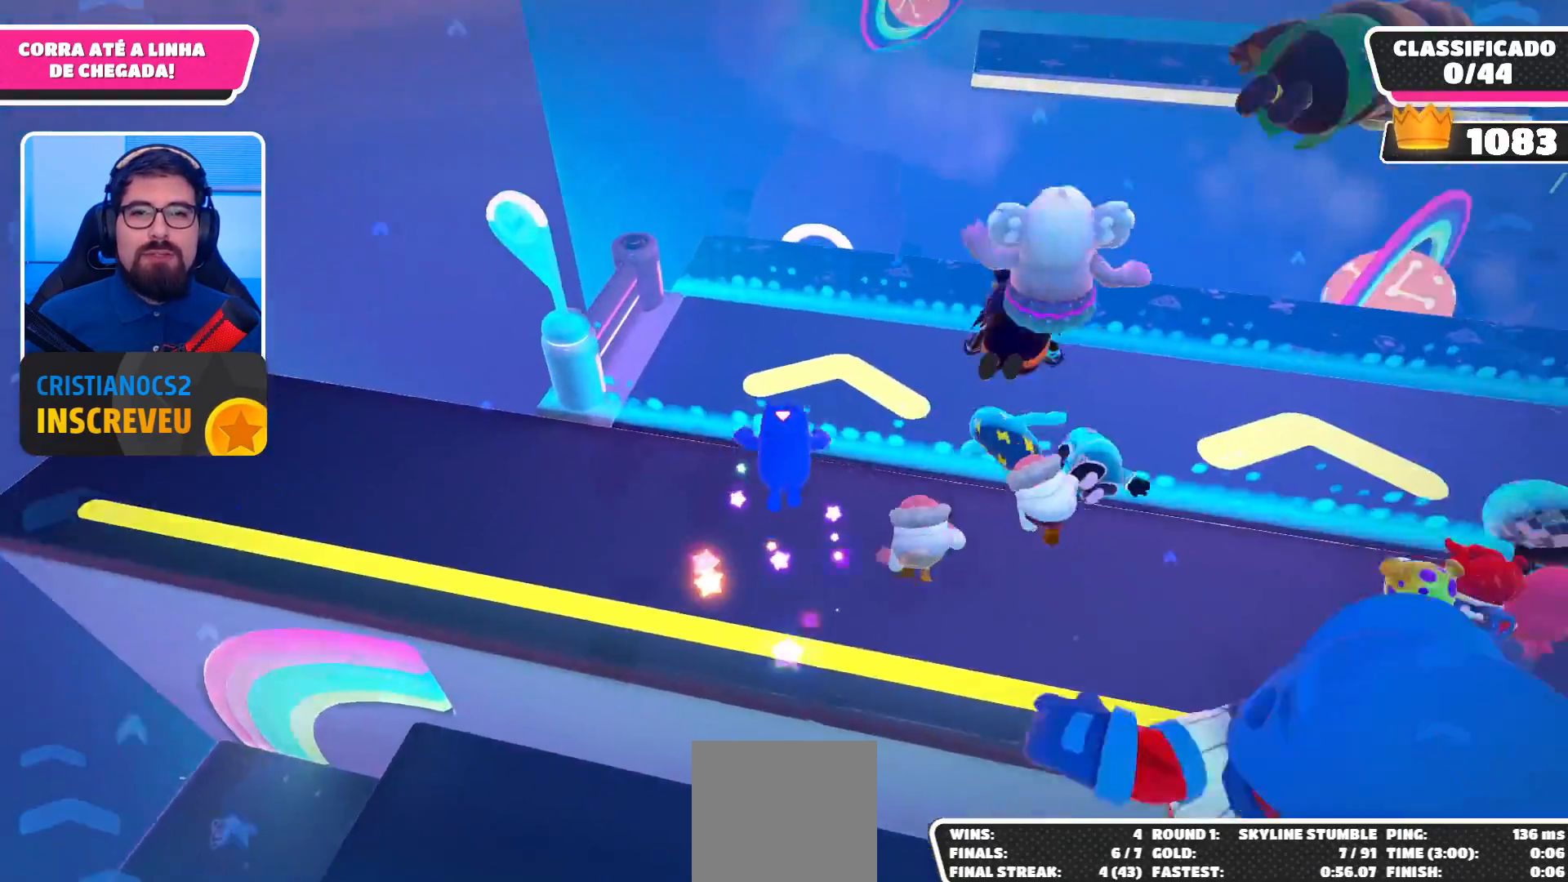
{"buttons": [], "left_stick": "up", "right_stick": "center", "events": [[300, "right_stick", "right"], [367, "right_stick", "center"]]}
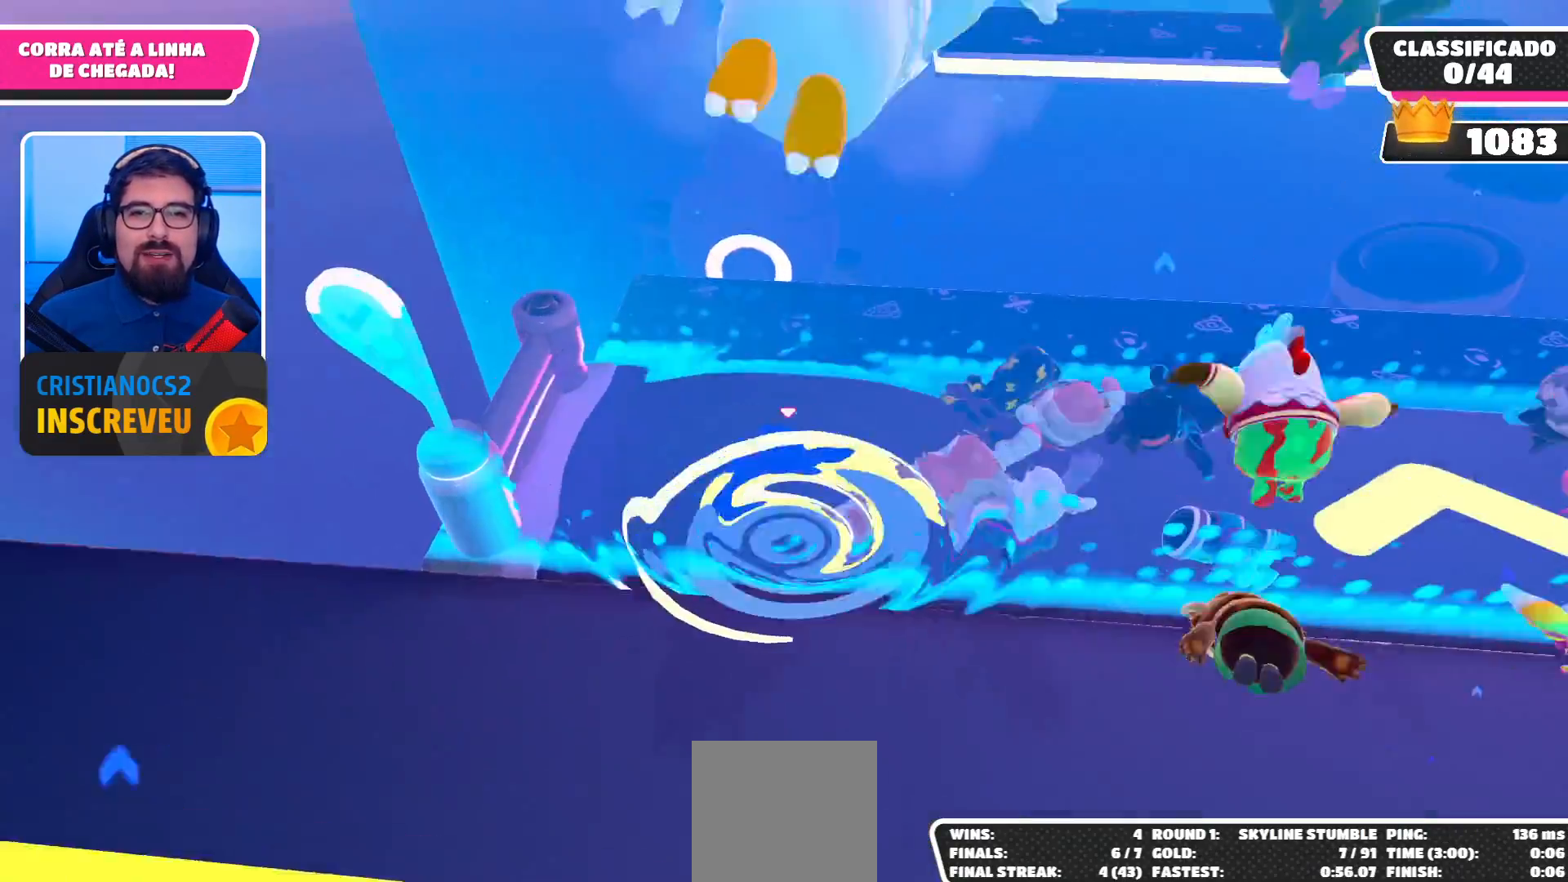
{"buttons": [], "left_stick": "up", "right_stick": "center", "events": []}
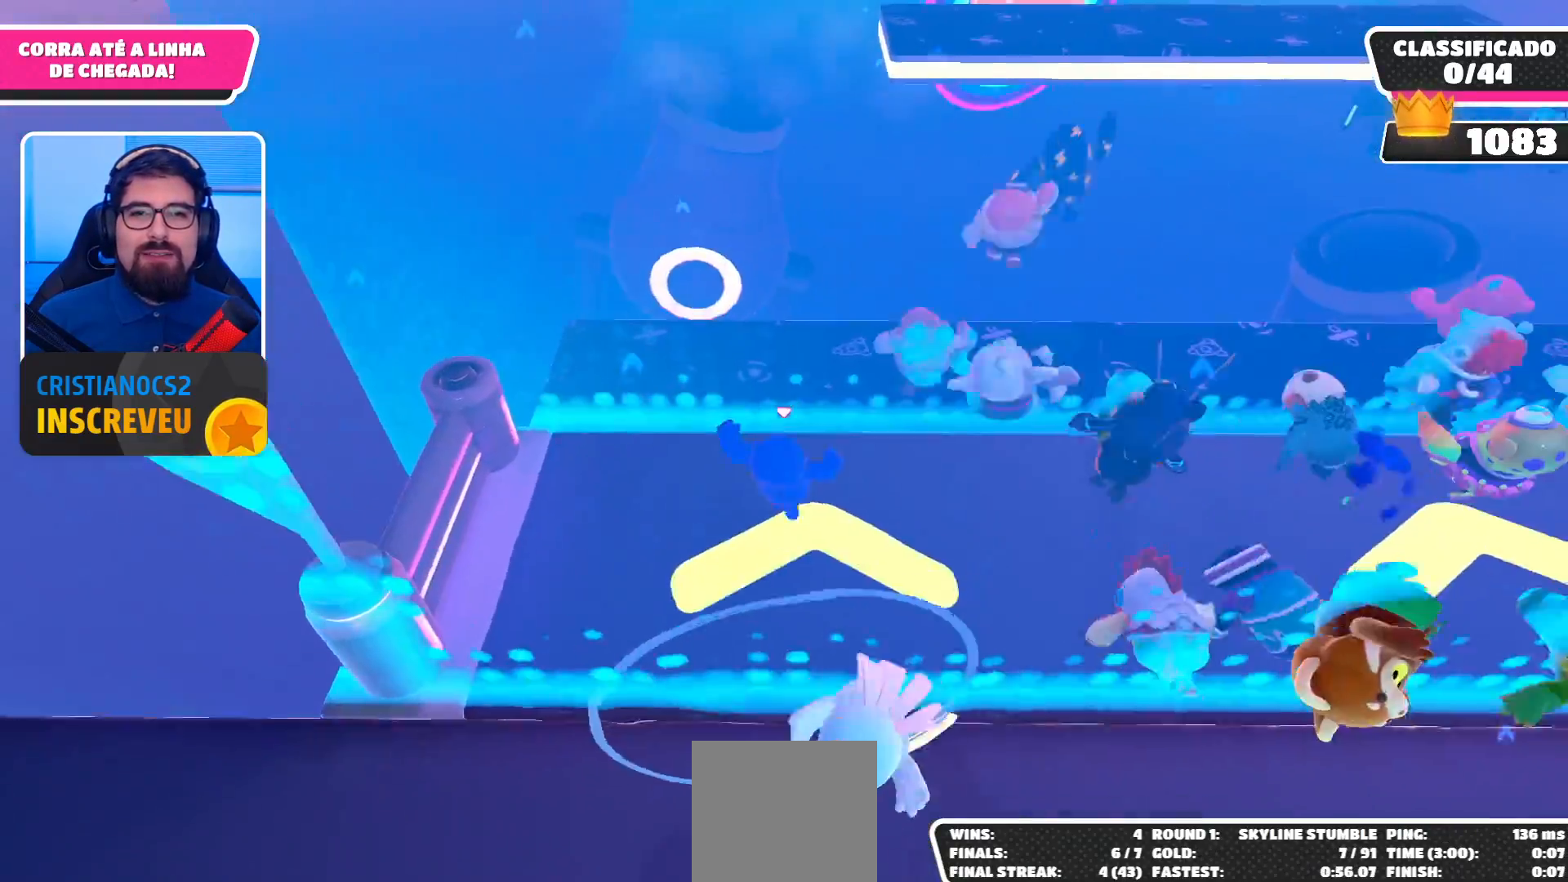
{"buttons": ["A"], "left_stick": "up-right", "right_stick": "center", "events": [[433, "left_stick", "up-right"], [500, "A", "down"]]}